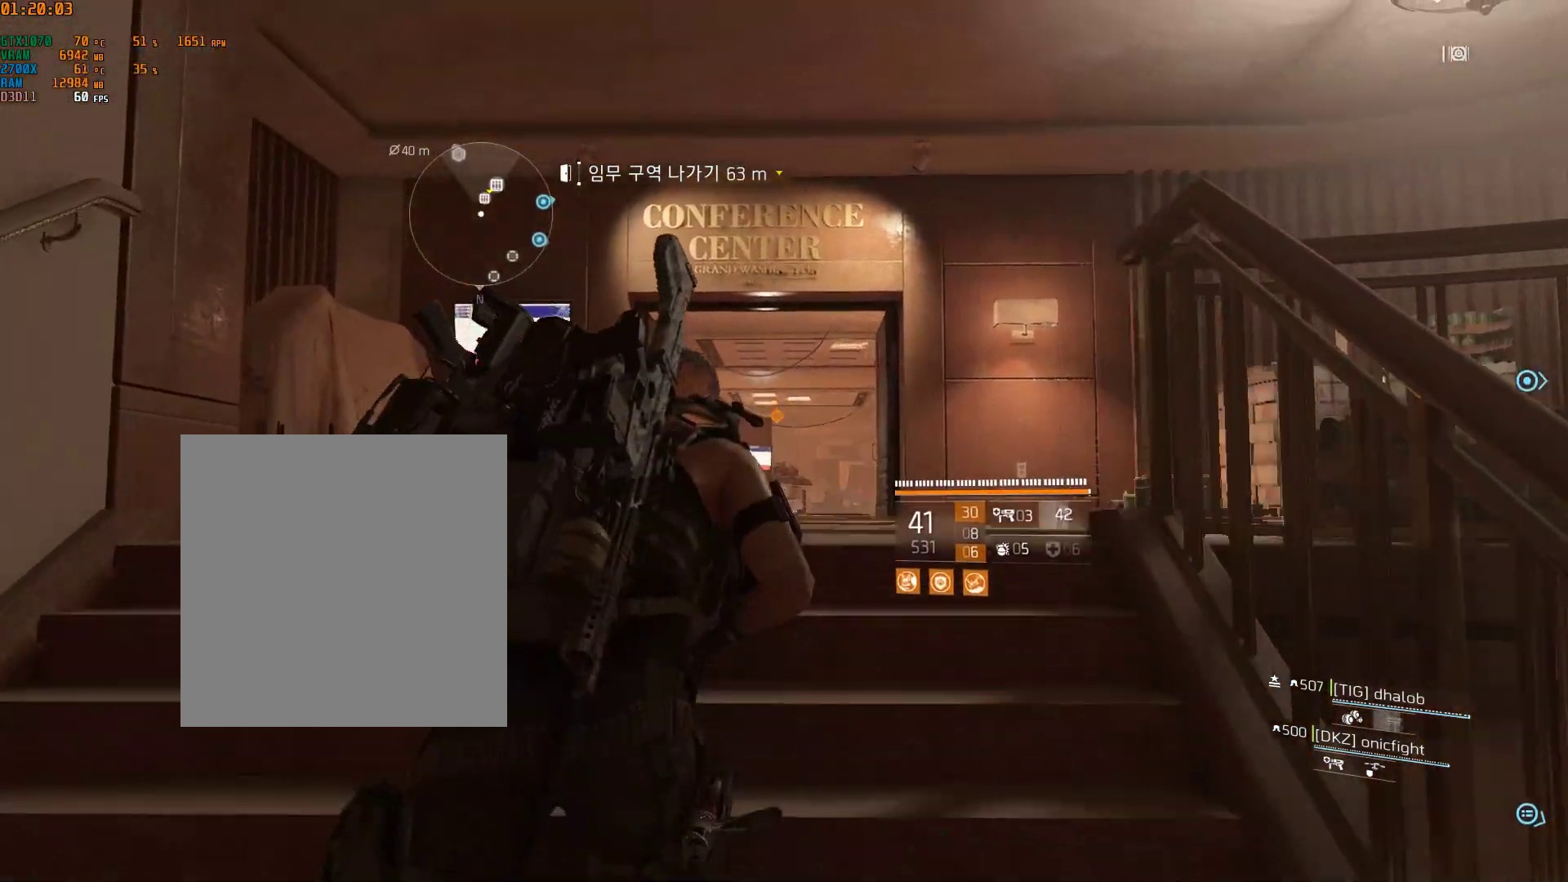
Gameplay with a controller (Xbox layout); each line is a JSON object with the inputs held at the frame after it. "events" lists button and stick changes between this image and that frame as [ms after this image, input, new state], when the widget could be followed in between. Not read: DPAD_DOWN DPAD_LEFT DPAD_RIGHT DPAD_UP HOME L1 L2 L3 R1 R2 R3 TOUCHPAD other_buttons right_stick.
{"buttons": [], "left_stick": "up", "events": []}
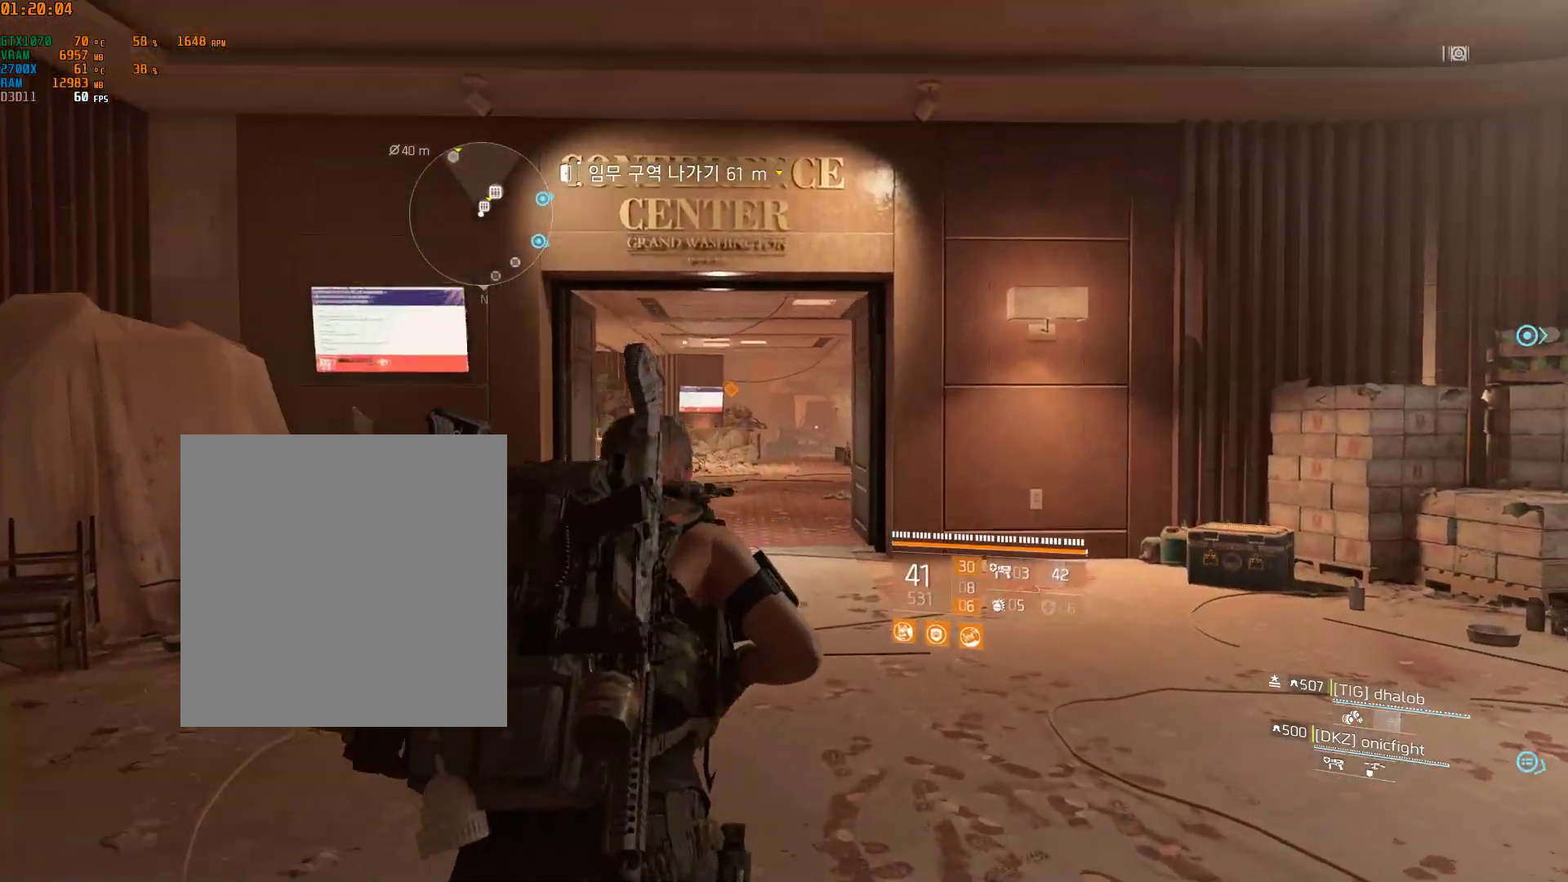
{"buttons": [], "left_stick": "up", "events": []}
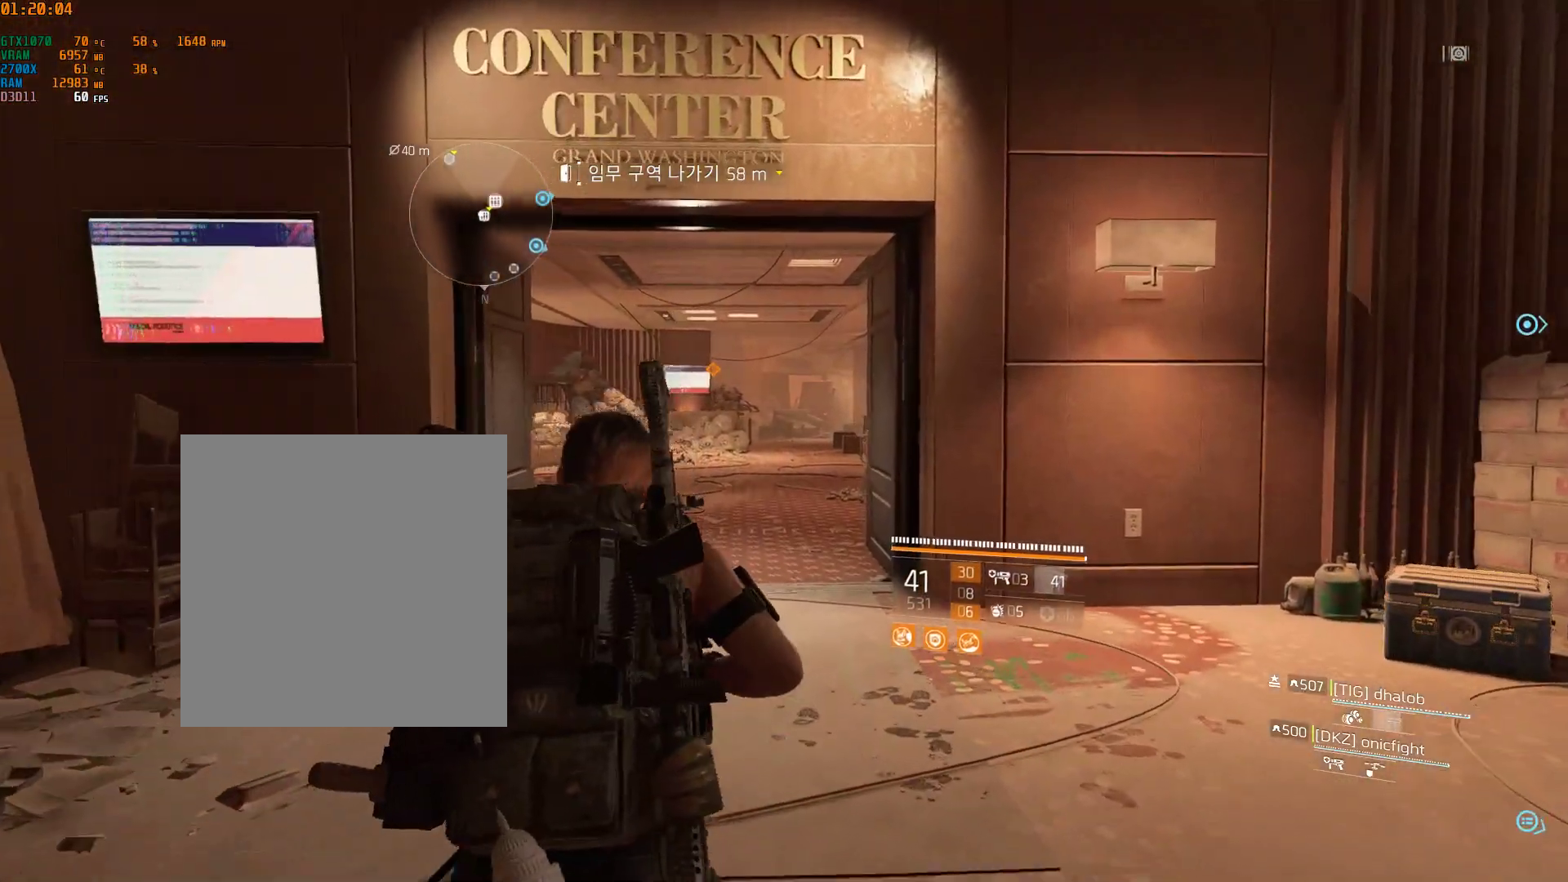
{"buttons": [], "left_stick": "up", "events": []}
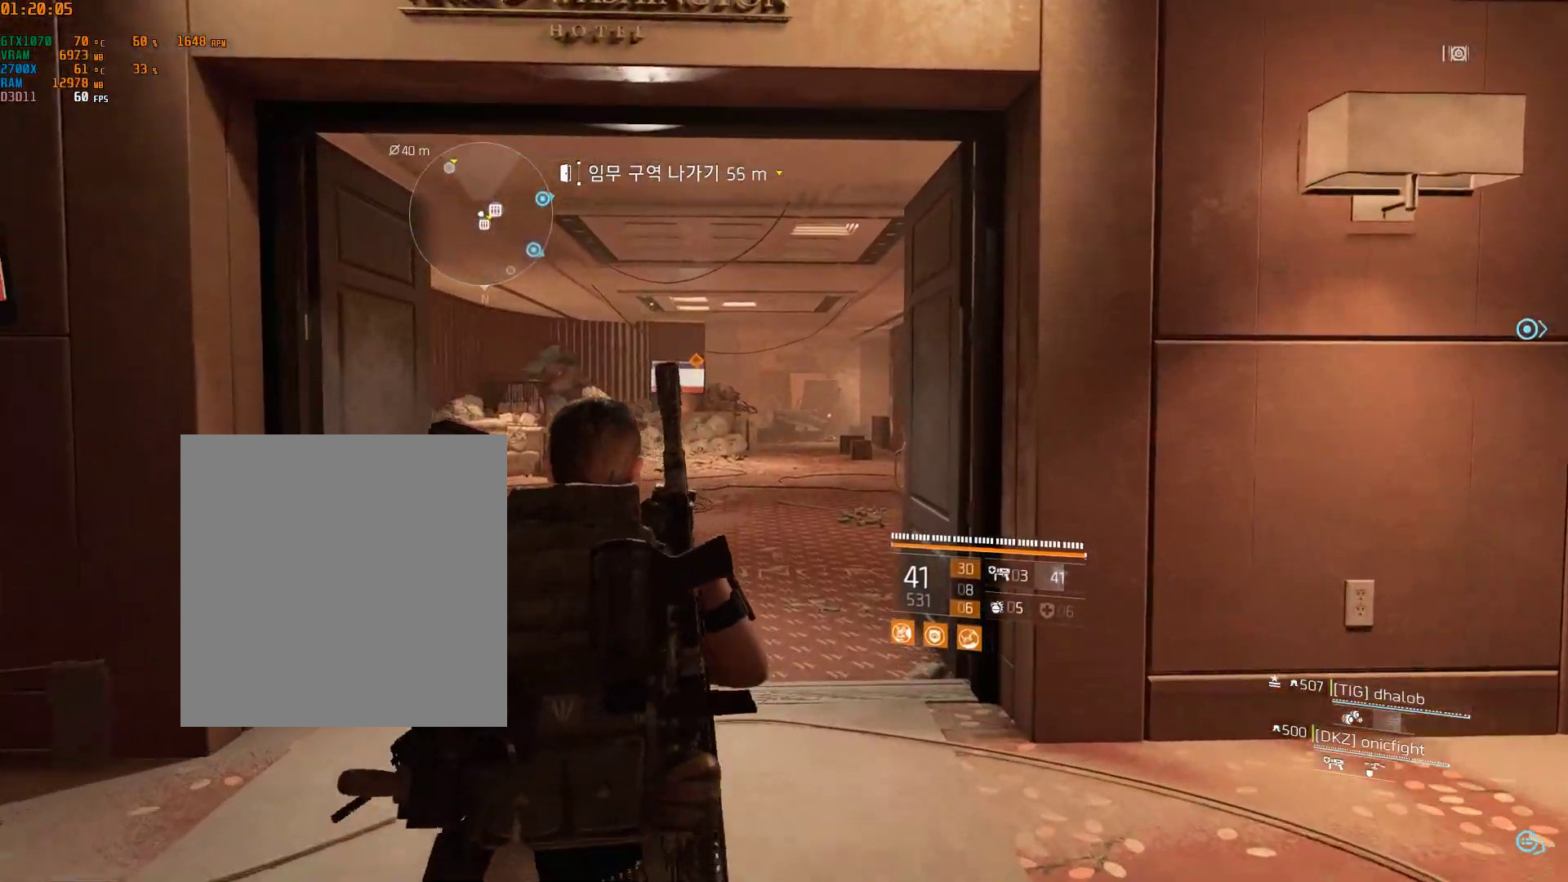
{"buttons": [], "left_stick": "up", "events": []}
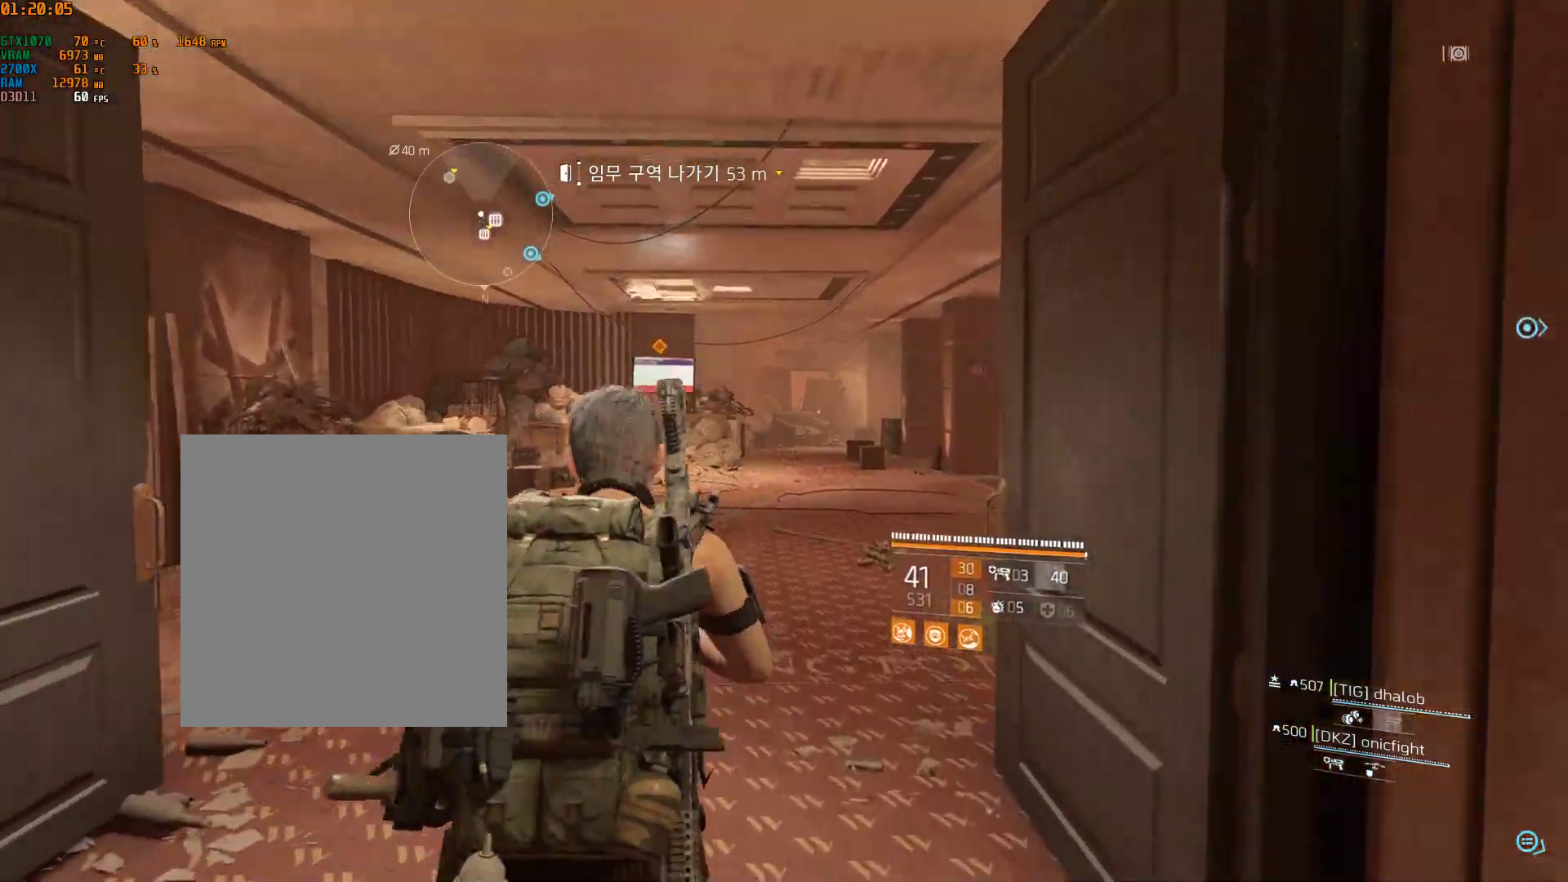
{"buttons": [], "left_stick": "up", "events": []}
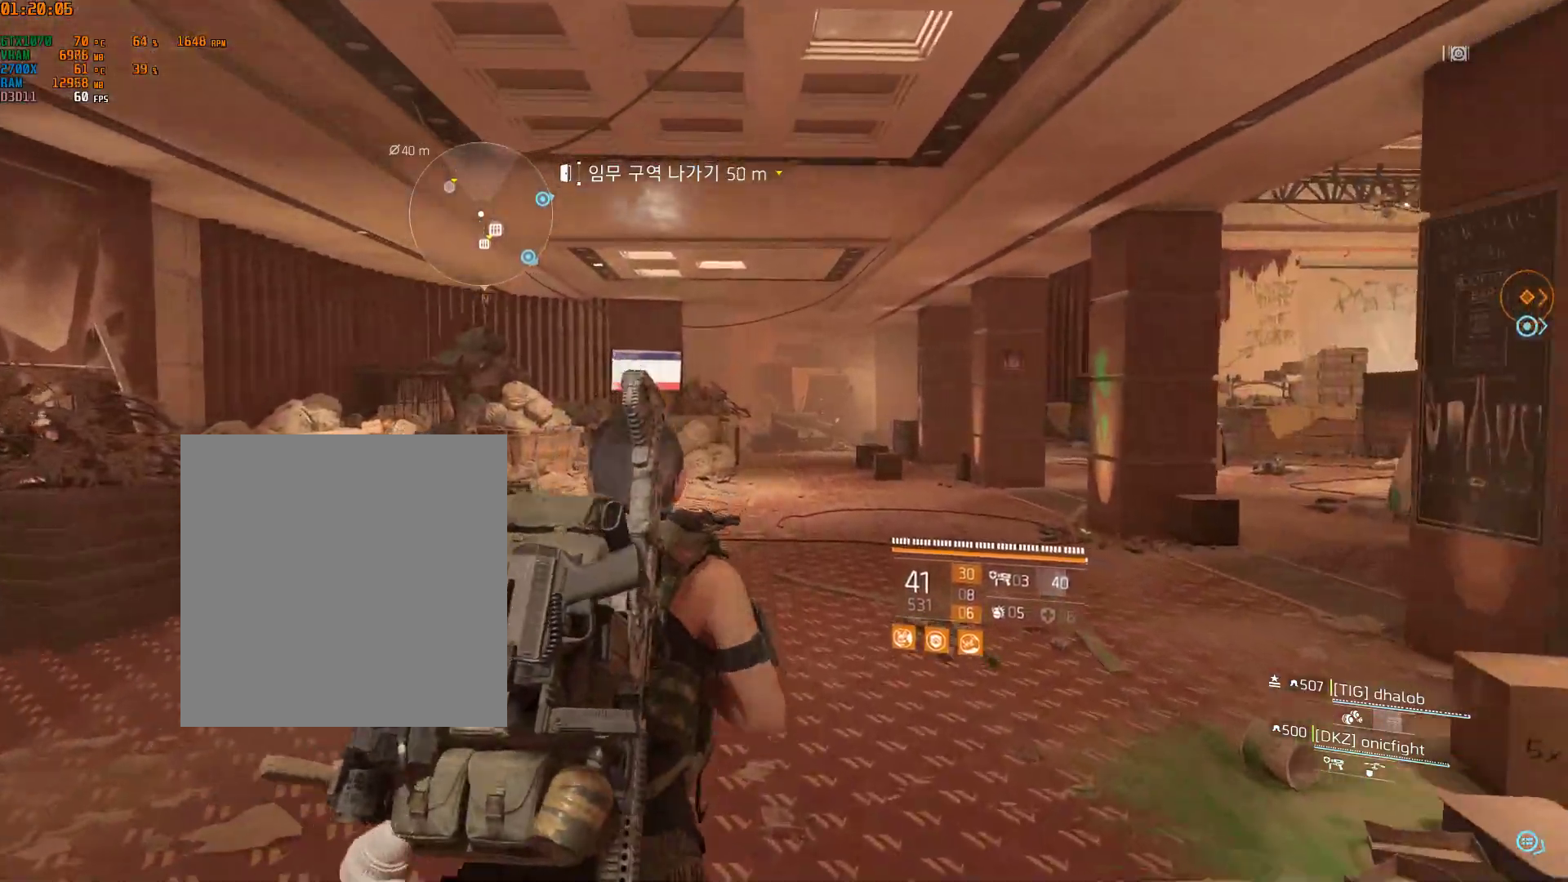
{"buttons": [], "left_stick": "up", "events": []}
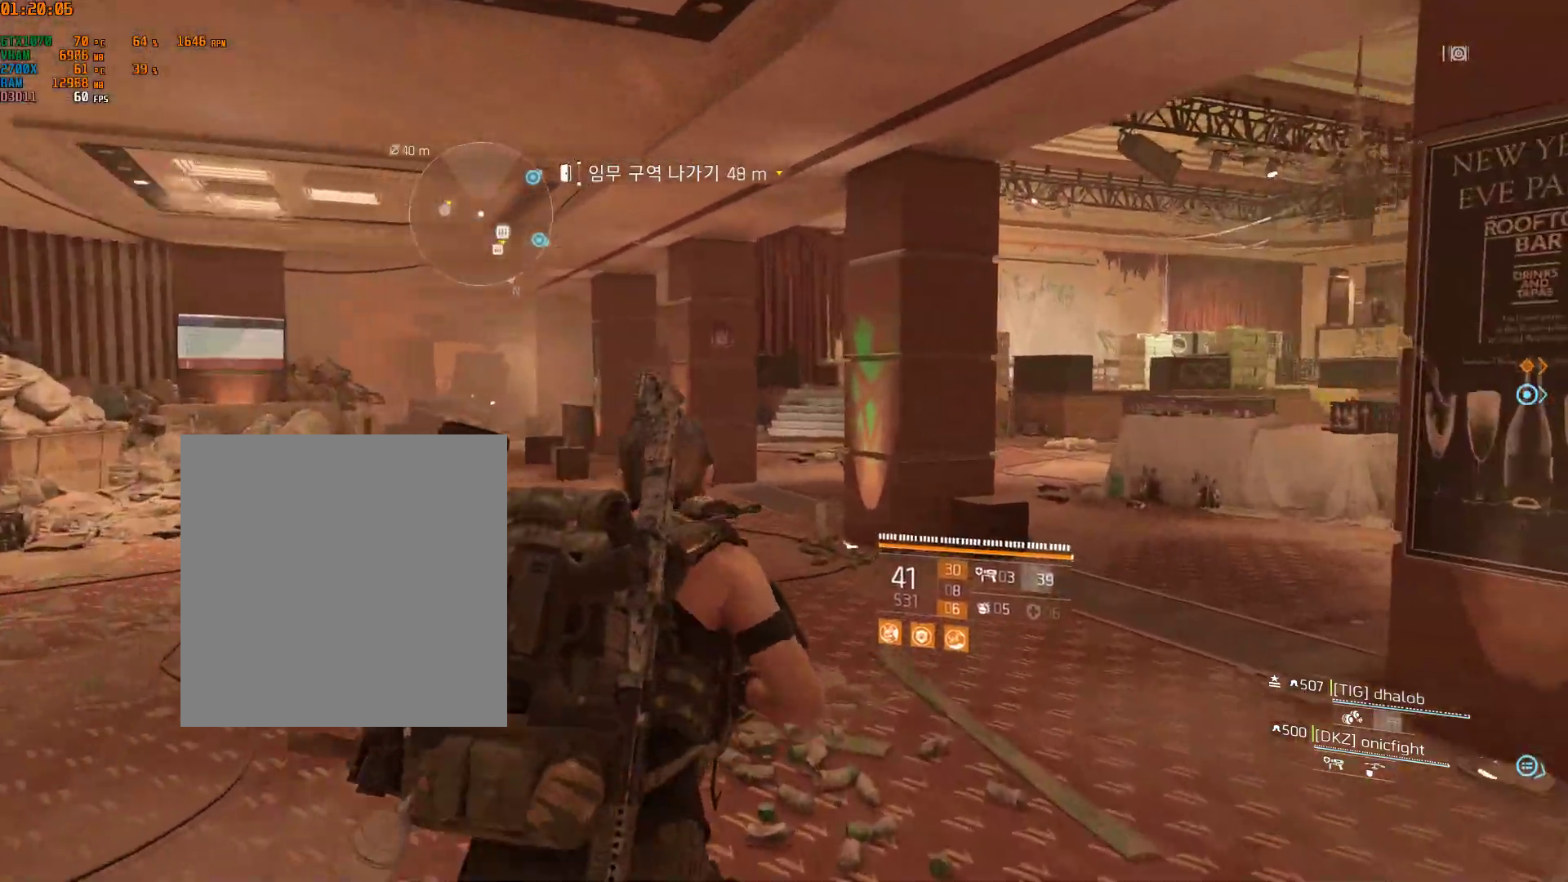
{"buttons": [], "left_stick": "up", "events": []}
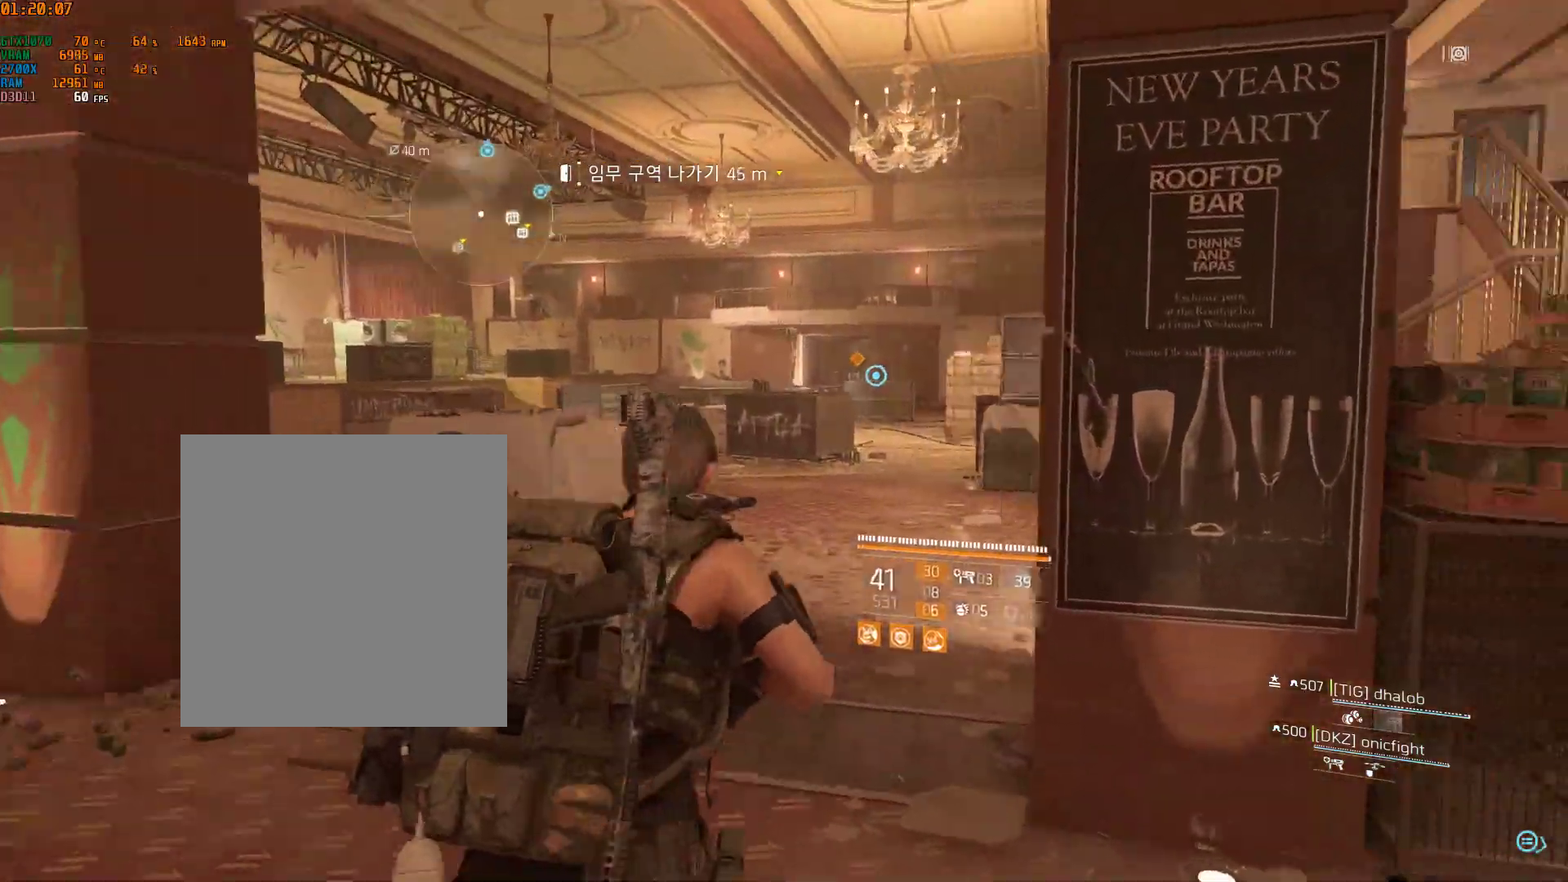
{"buttons": [], "left_stick": "up", "events": []}
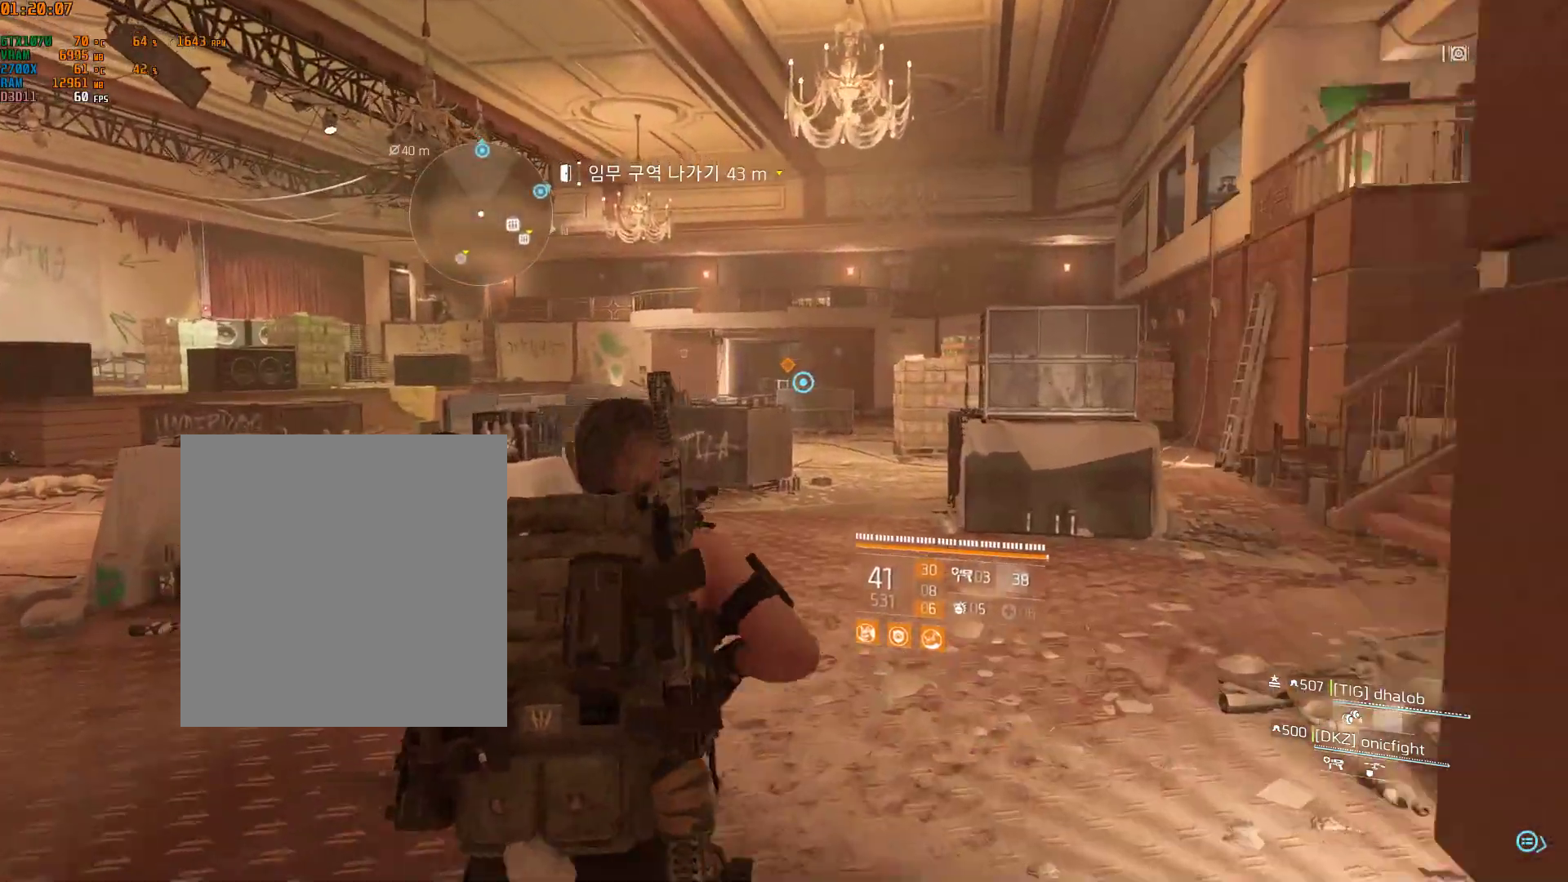
{"buttons": [], "left_stick": "up", "events": []}
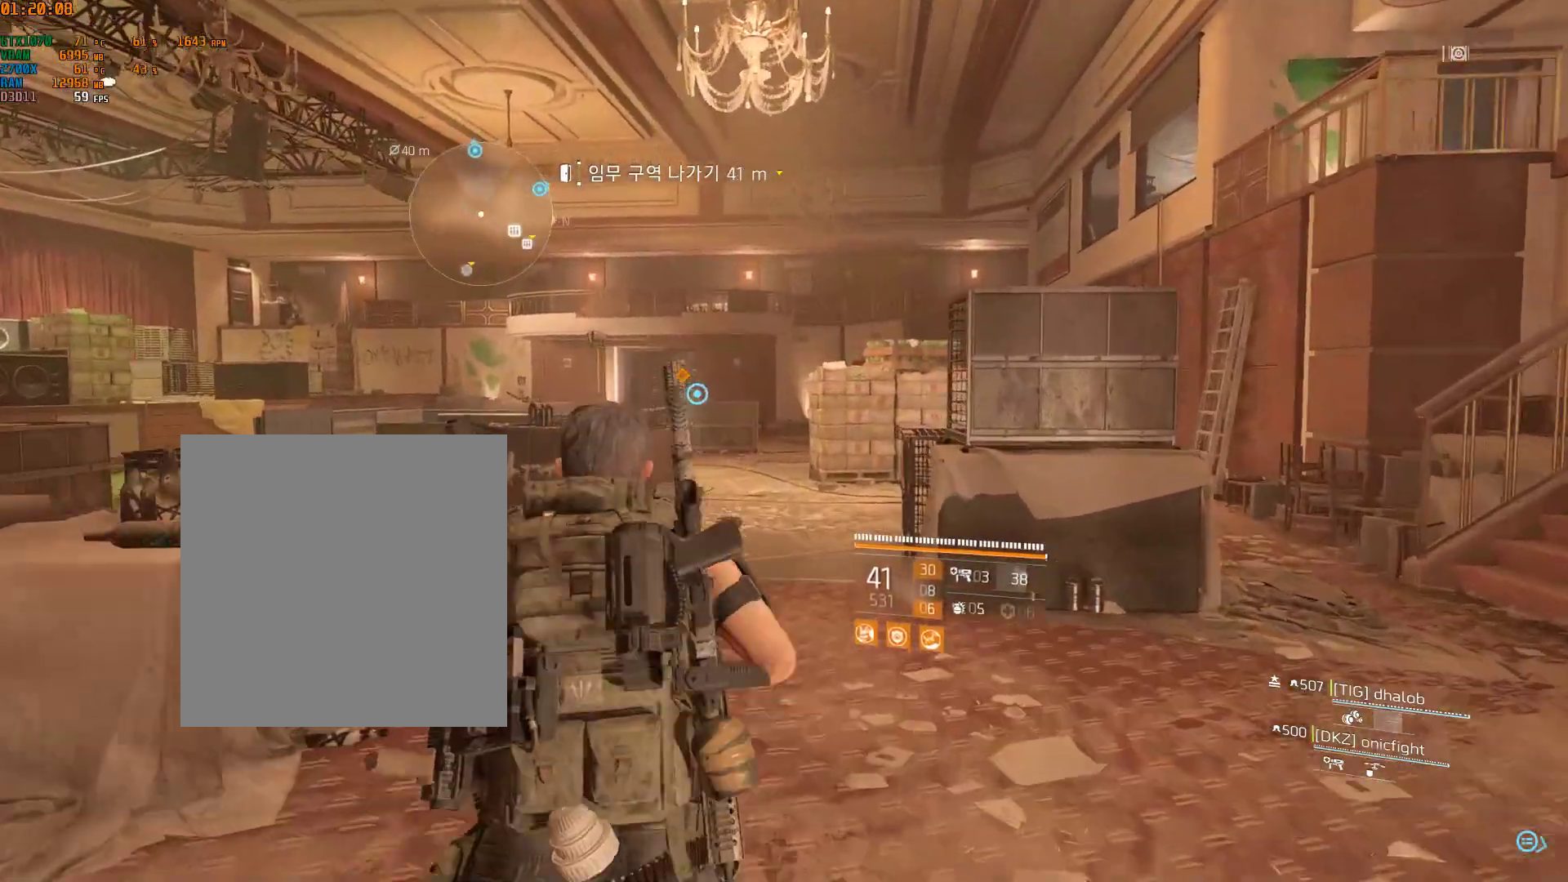
{"buttons": [], "left_stick": "up", "events": []}
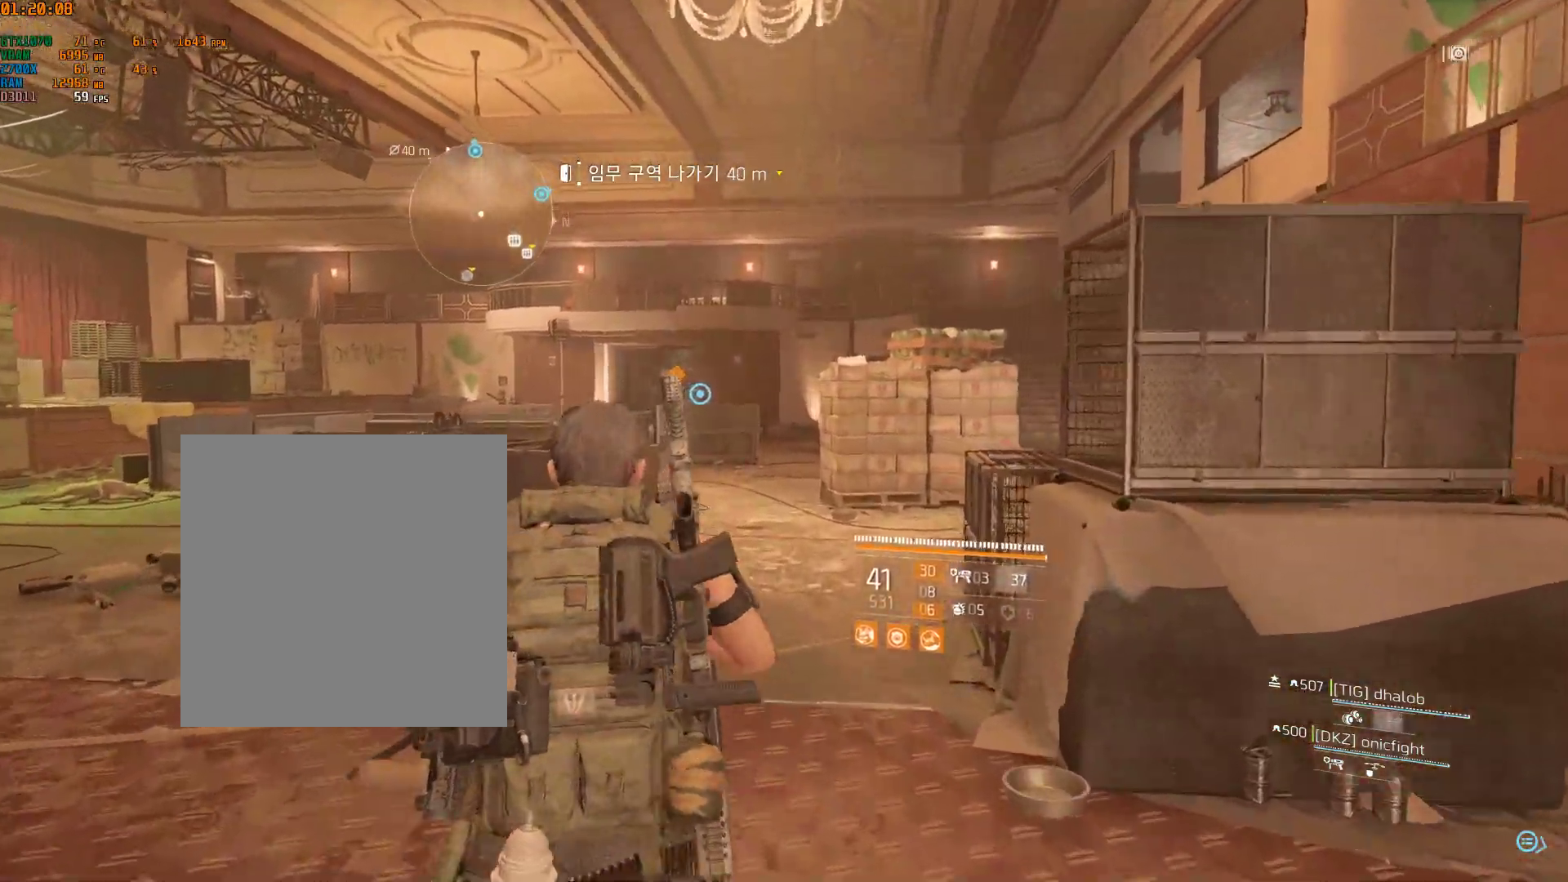
{"buttons": [], "left_stick": "up", "events": []}
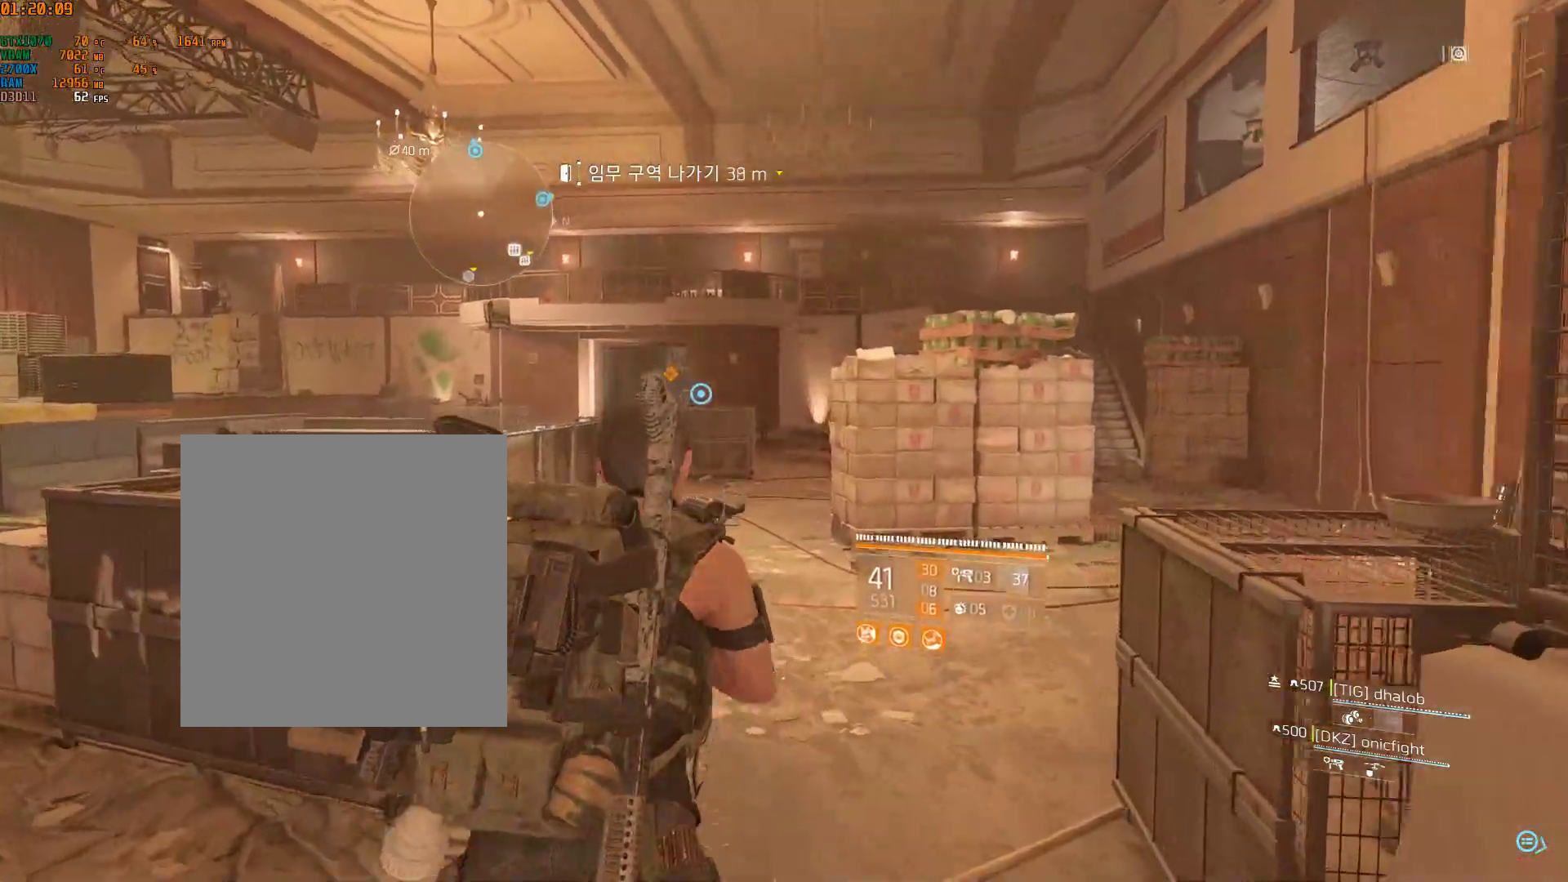
{"buttons": [], "left_stick": "up", "events": []}
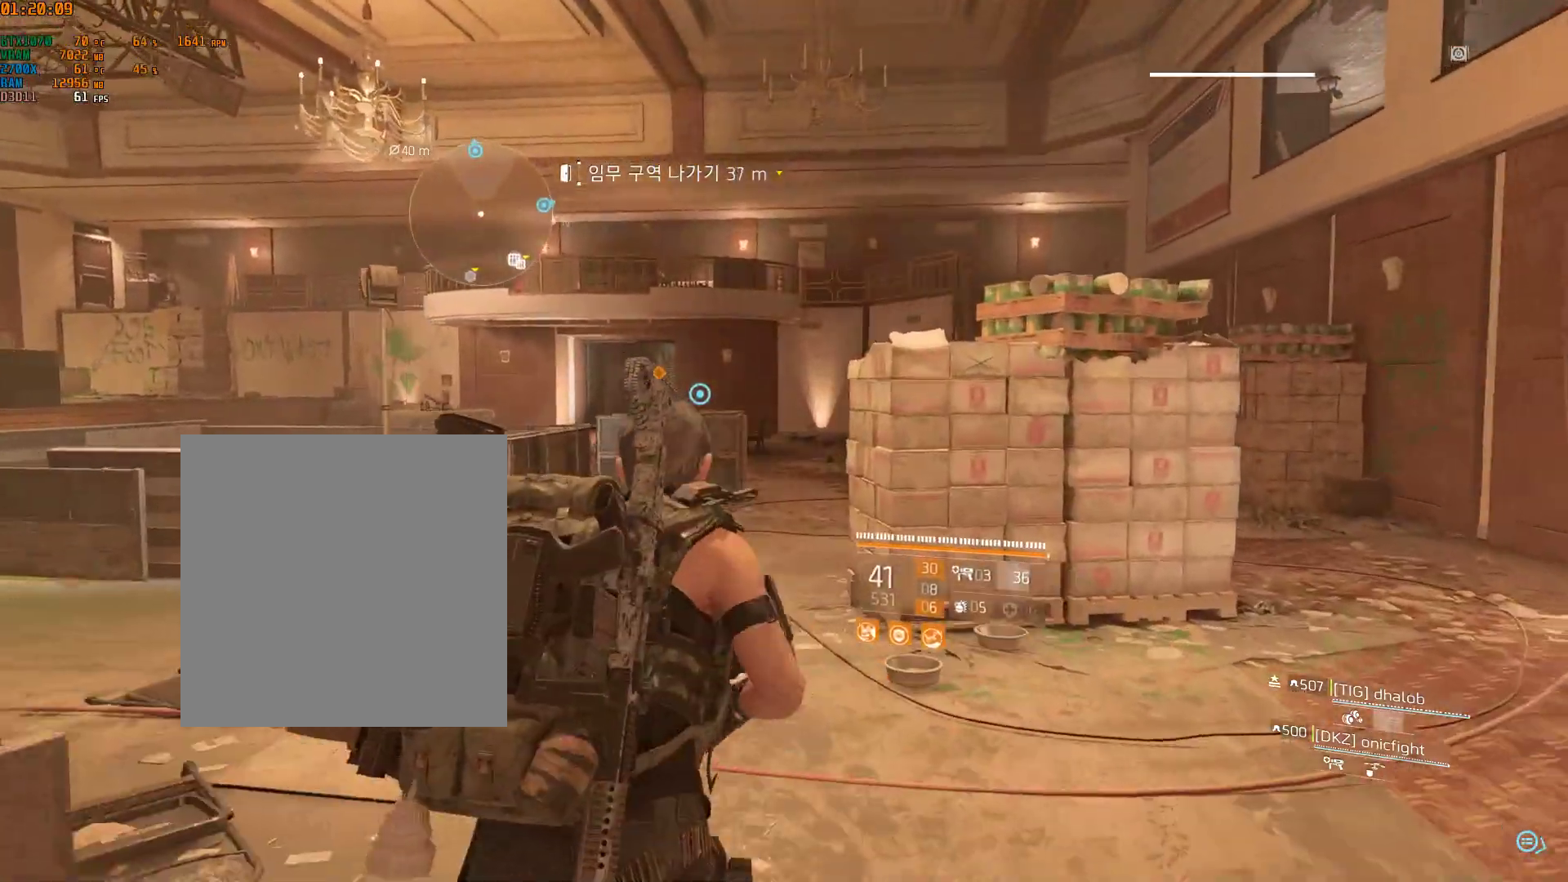
{"buttons": [], "left_stick": "up", "events": []}
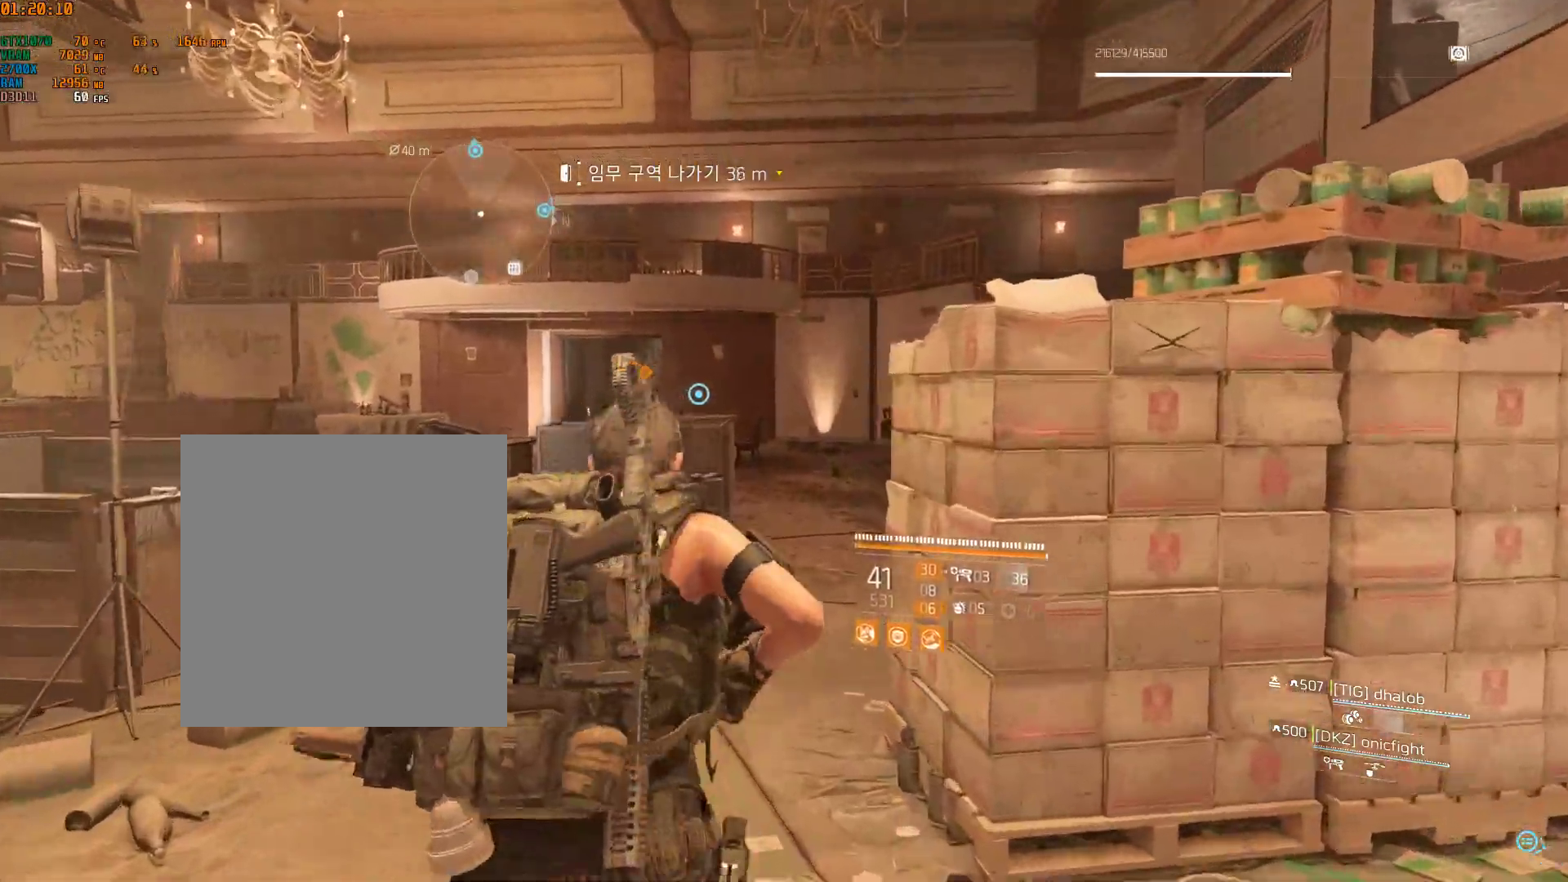
{"buttons": [], "left_stick": "up", "events": []}
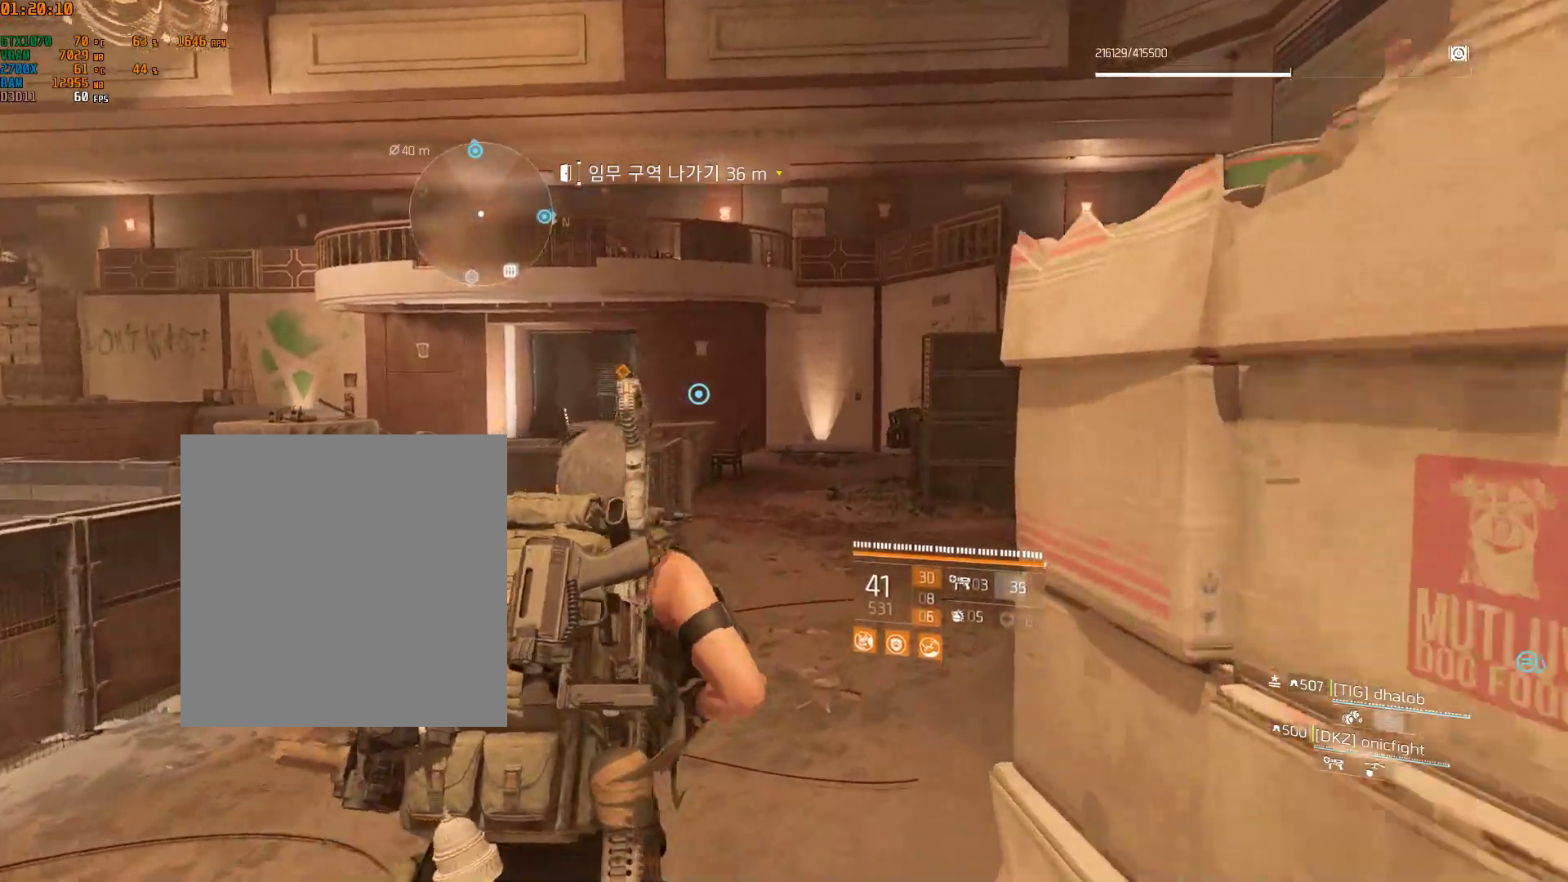
{"buttons": [], "left_stick": "up", "events": []}
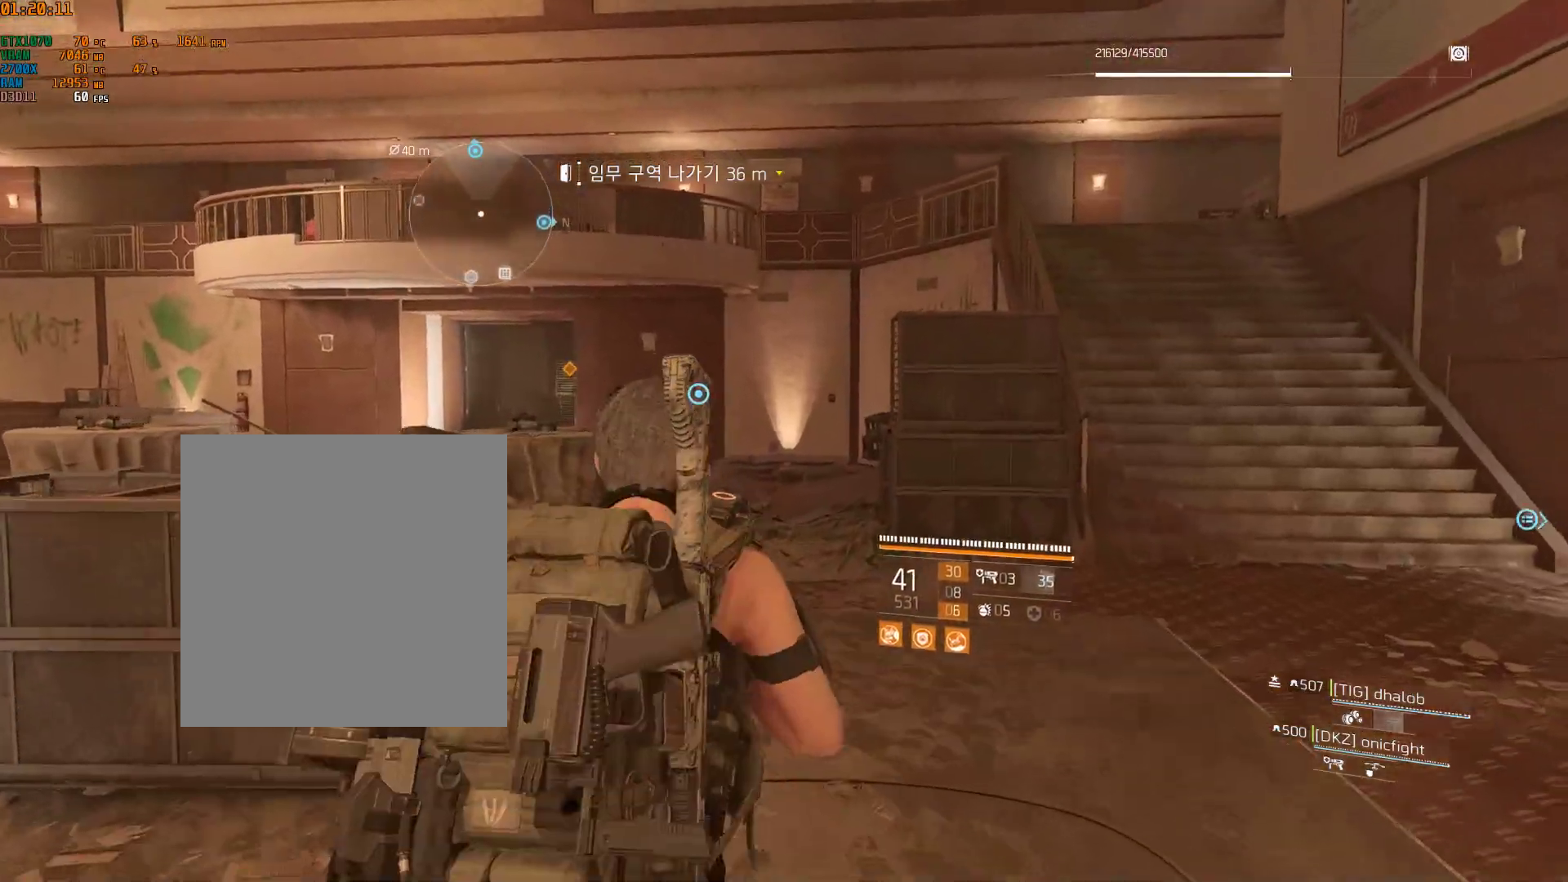
{"buttons": [], "left_stick": "up", "events": []}
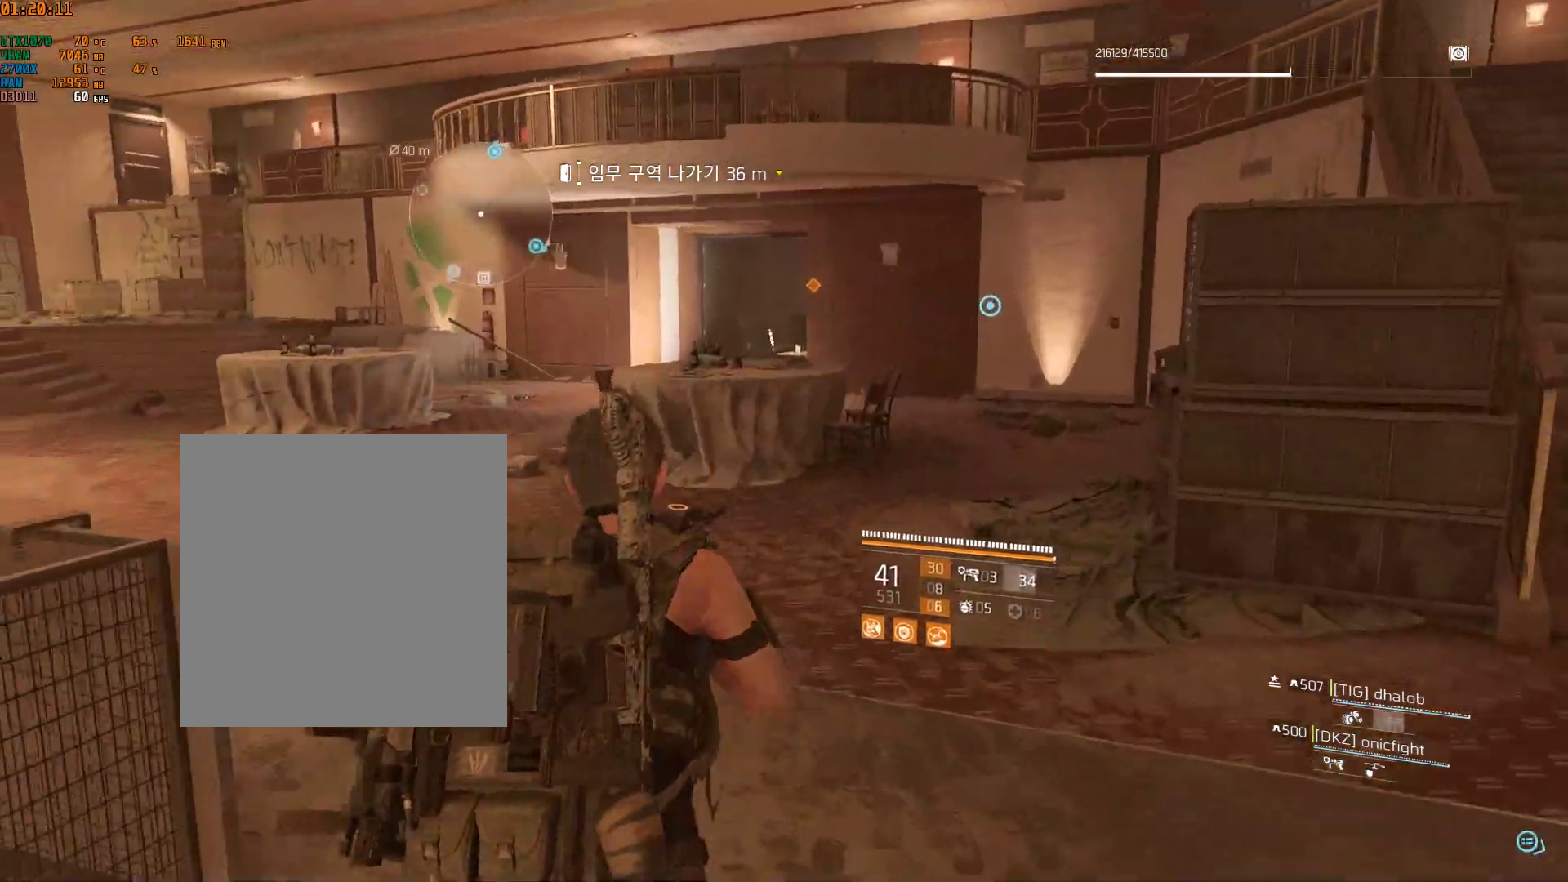
{"buttons": [], "left_stick": "up", "events": []}
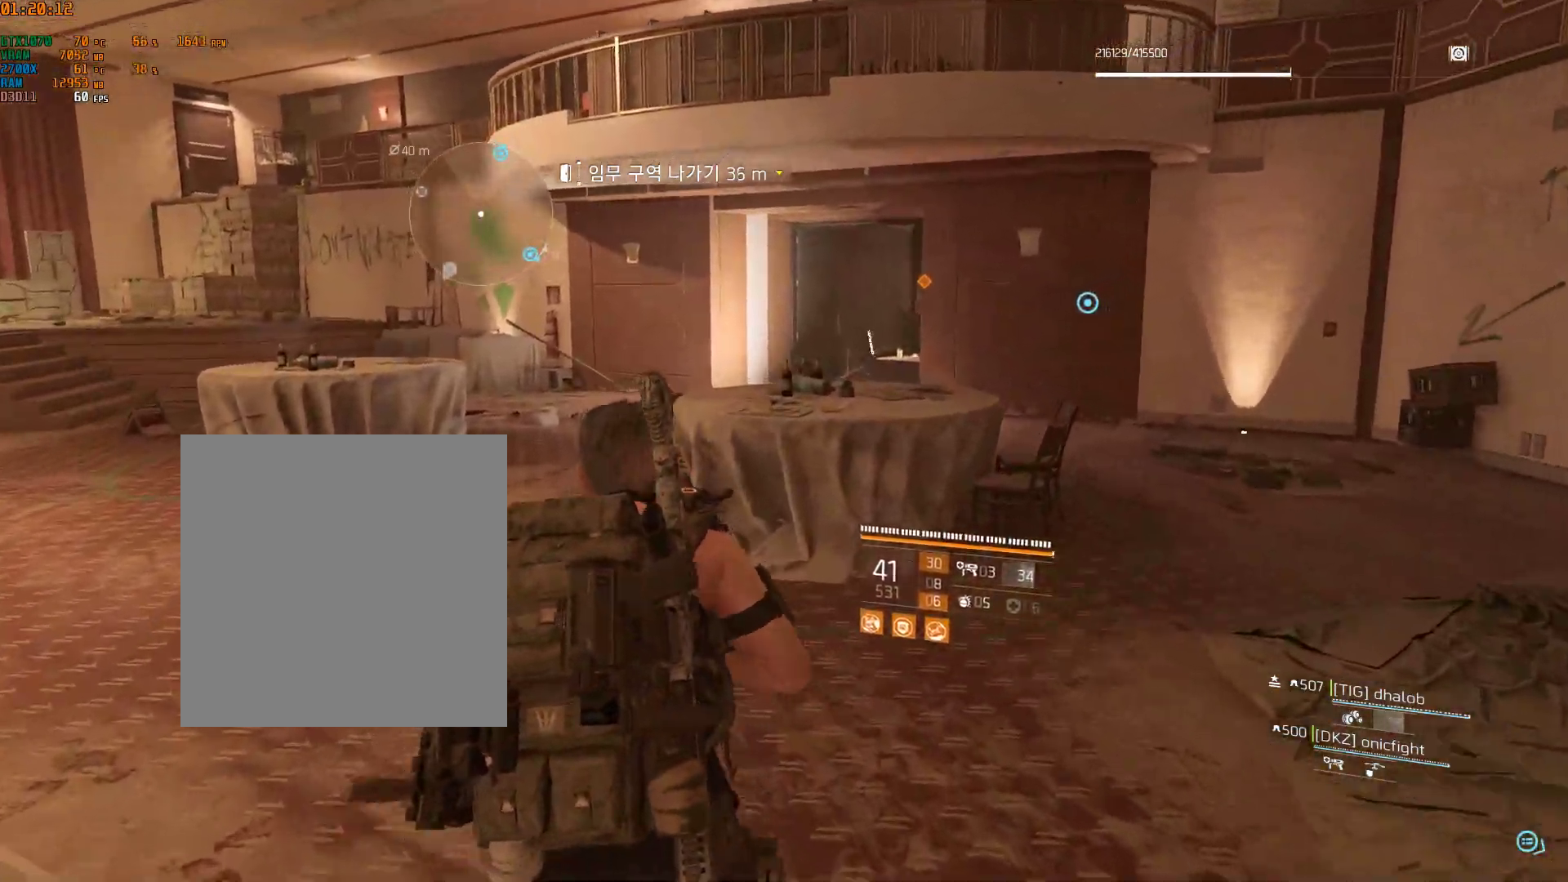
{"buttons": [], "left_stick": "up", "events": []}
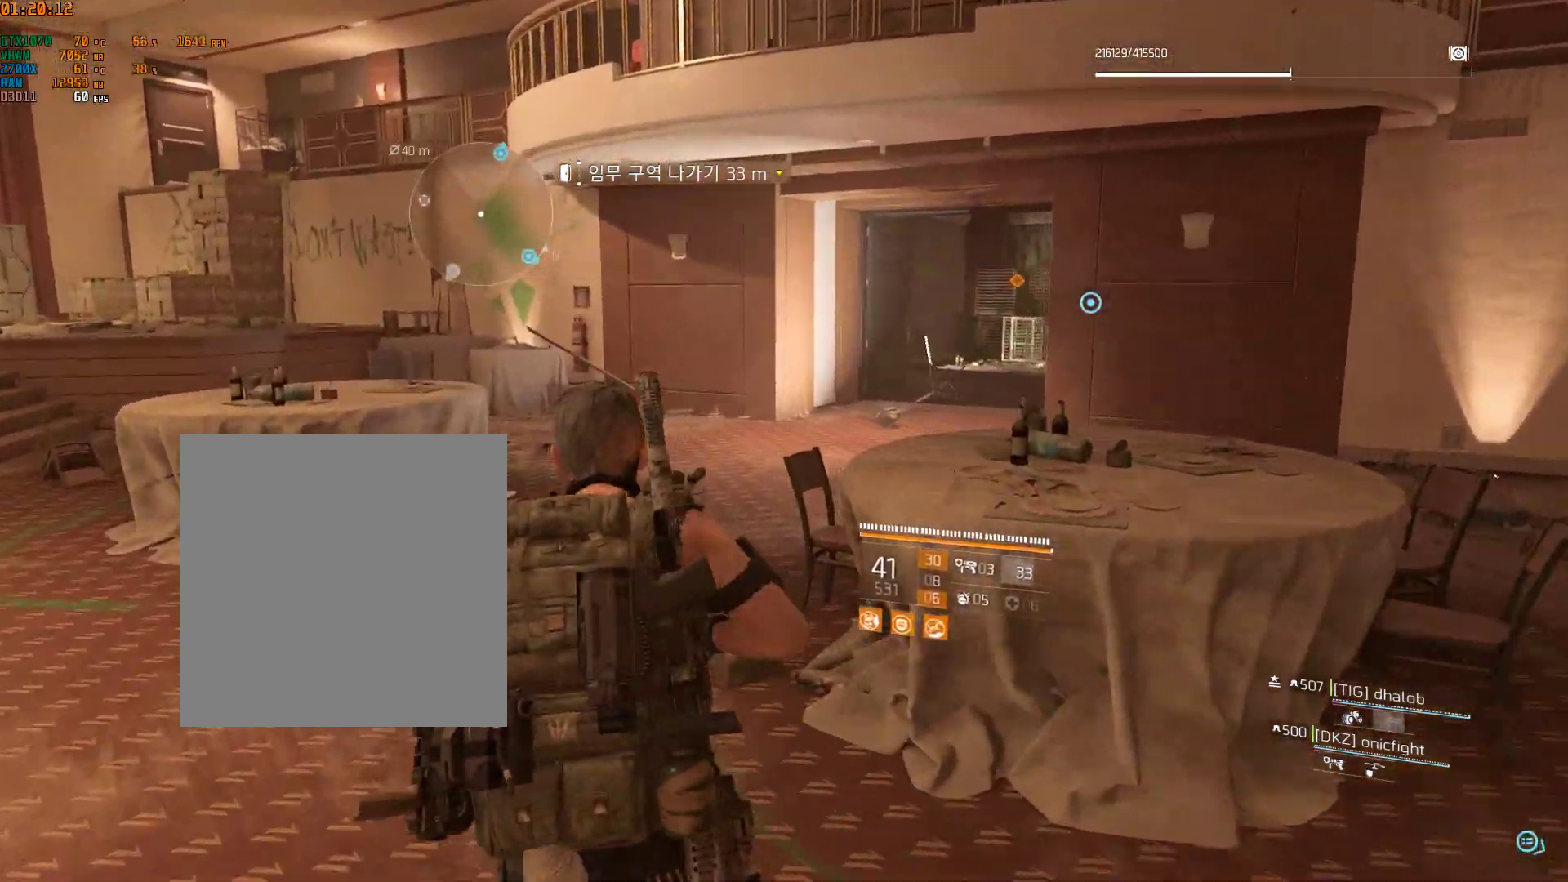
{"buttons": [], "left_stick": "up", "events": []}
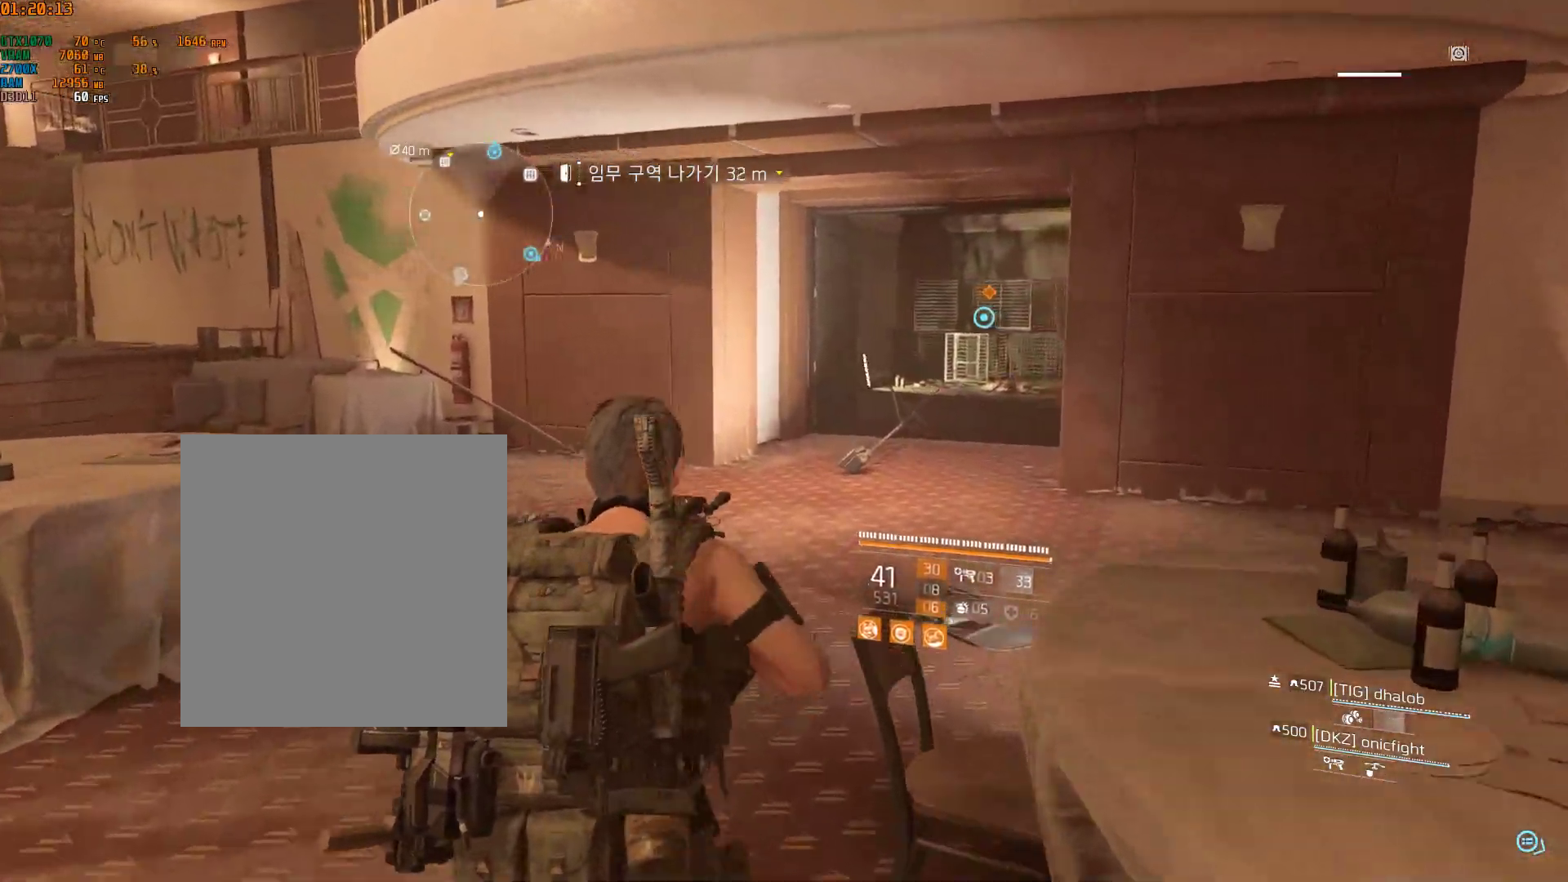
{"buttons": [], "left_stick": "up", "events": []}
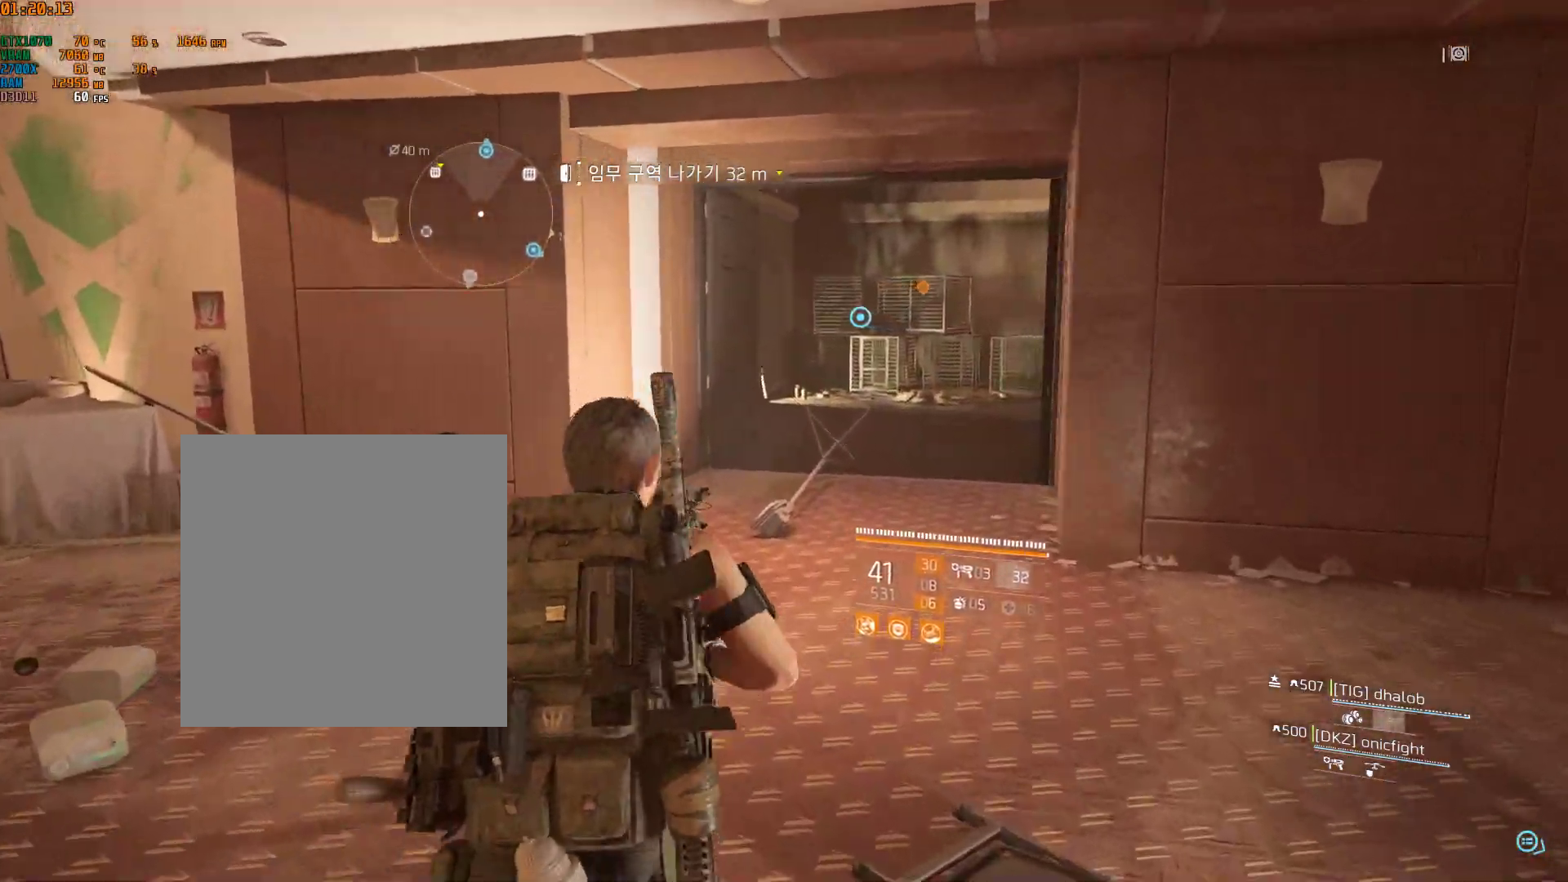
{"buttons": [], "left_stick": "up", "events": []}
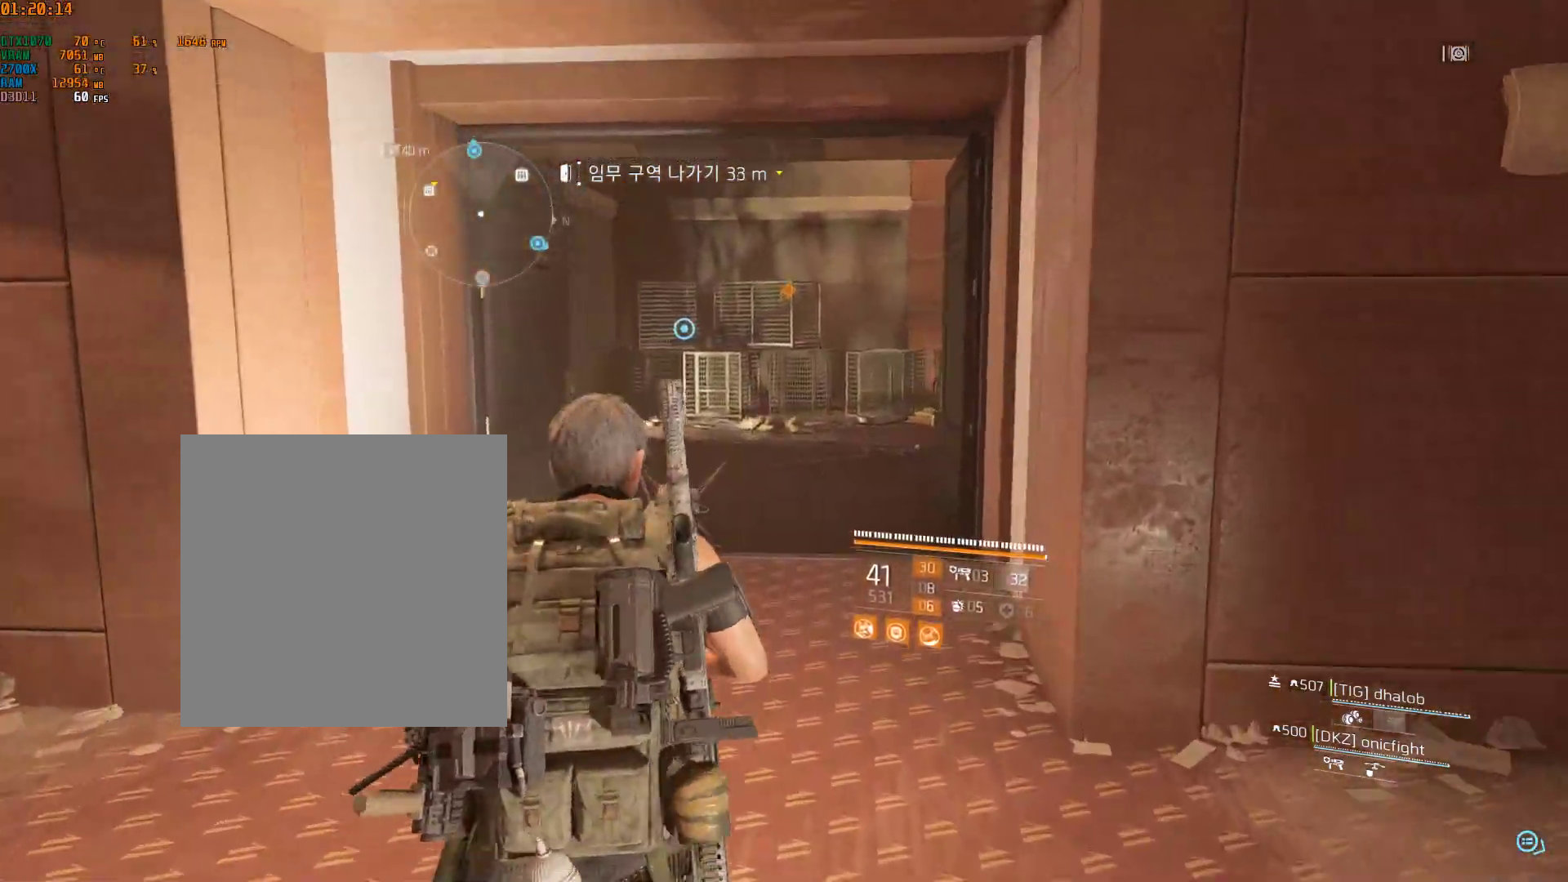
{"buttons": [], "left_stick": "up", "events": []}
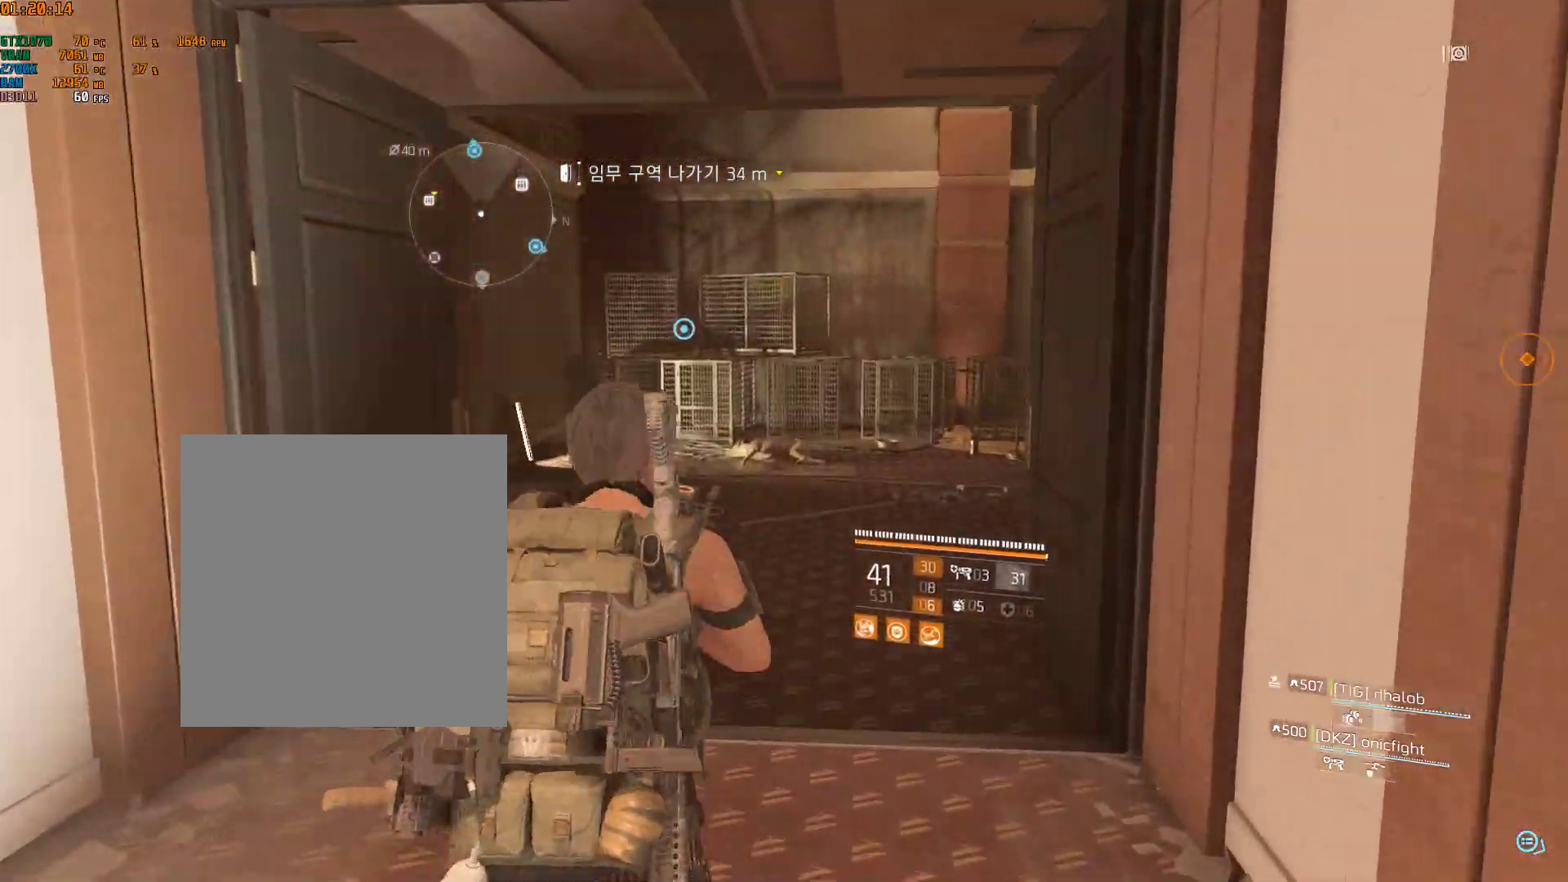
{"buttons": [], "left_stick": "up", "events": []}
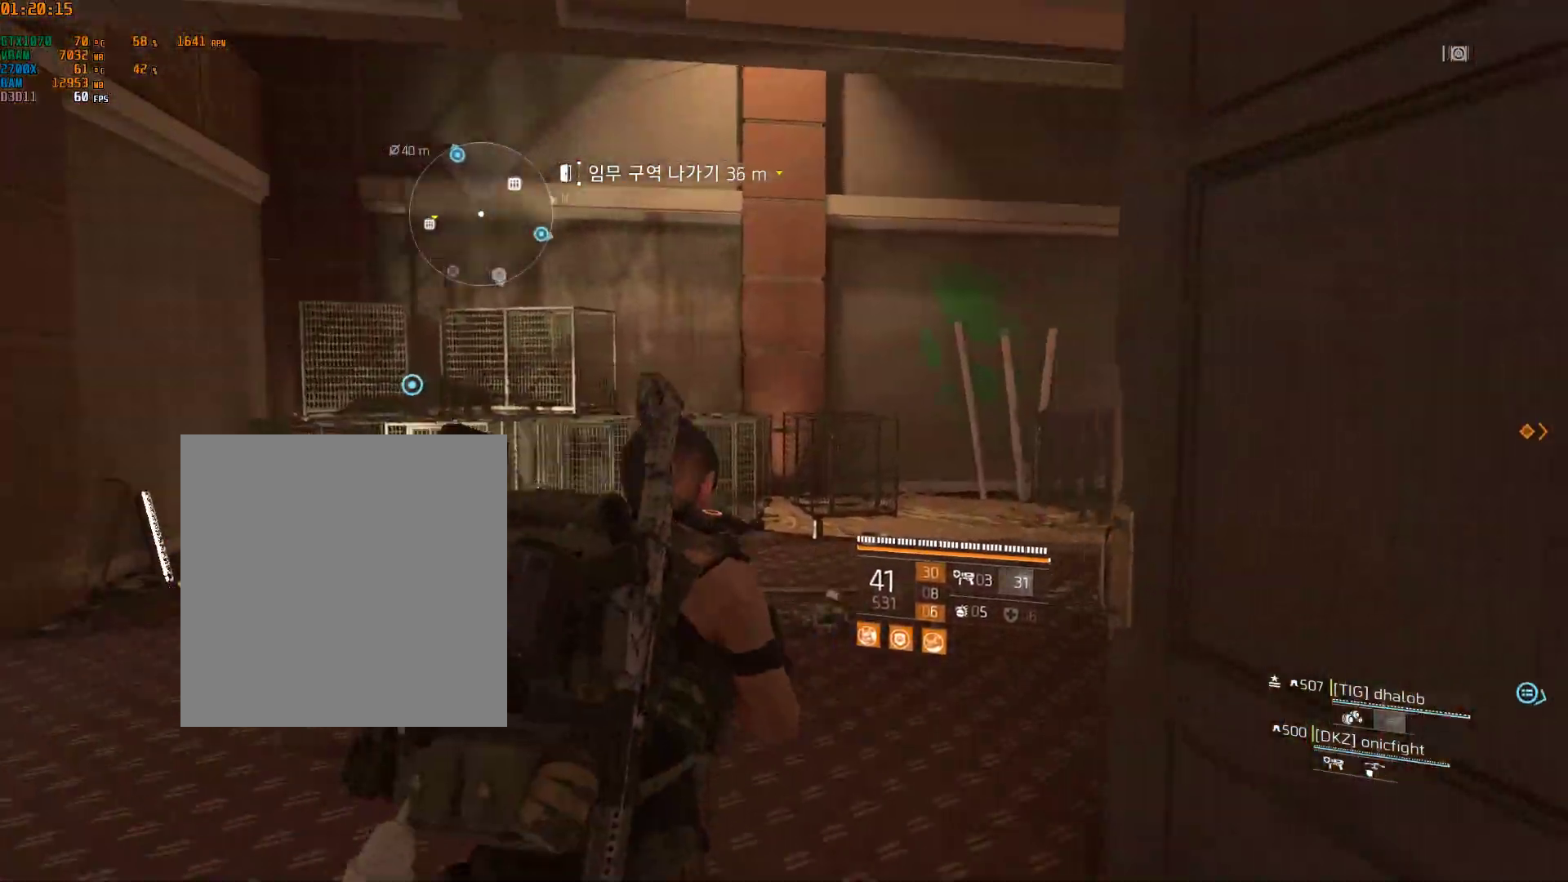
{"buttons": [], "left_stick": "up", "events": []}
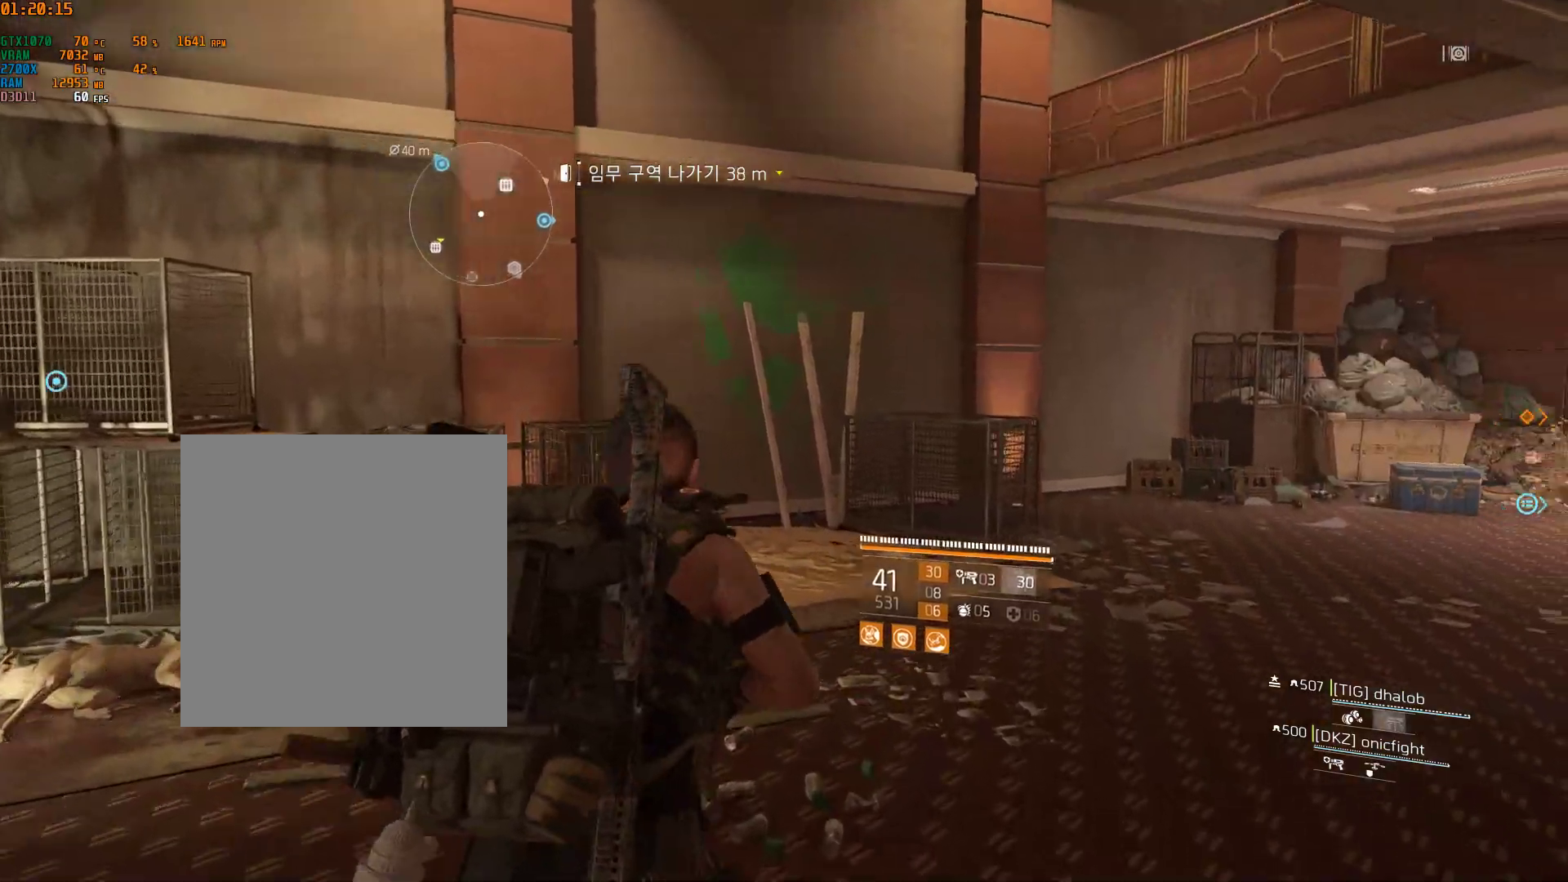
{"buttons": [], "left_stick": "up", "events": []}
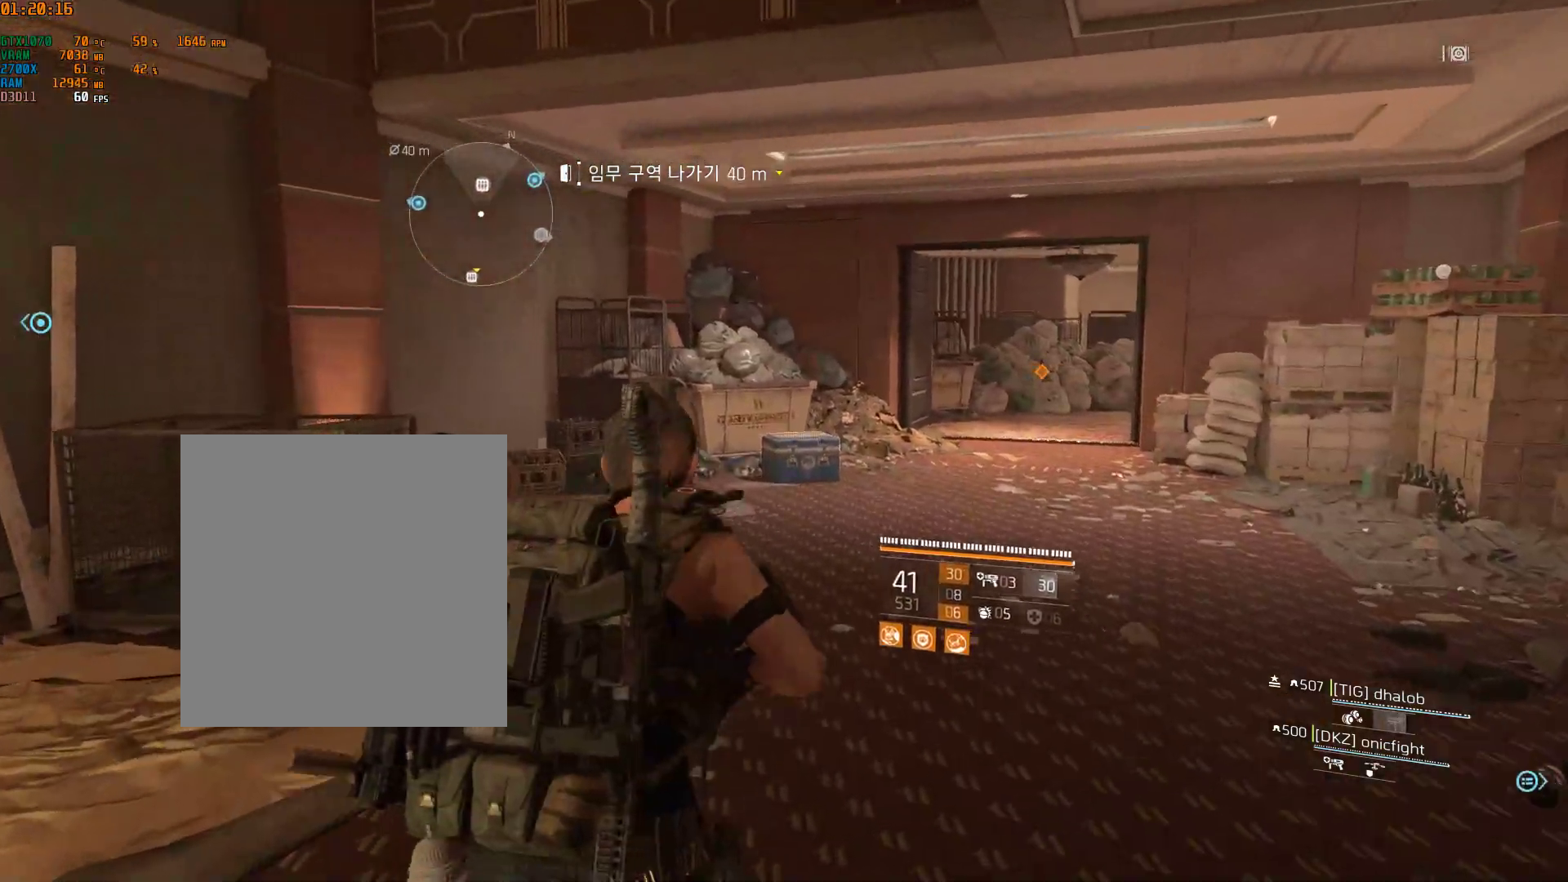
{"buttons": [], "left_stick": "up", "events": []}
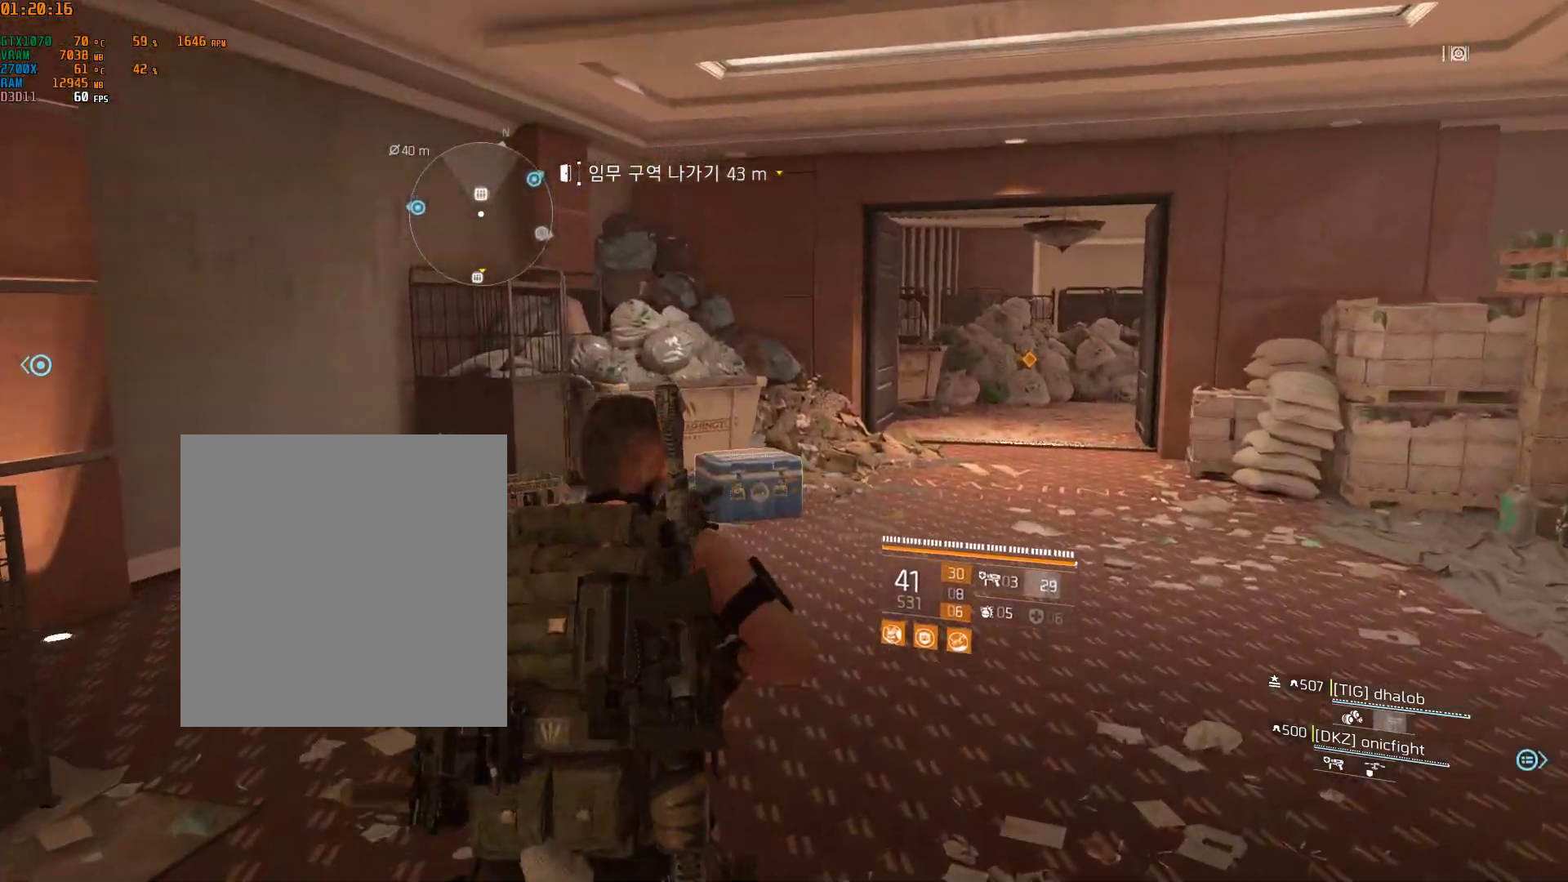
{"buttons": [], "left_stick": "up", "events": []}
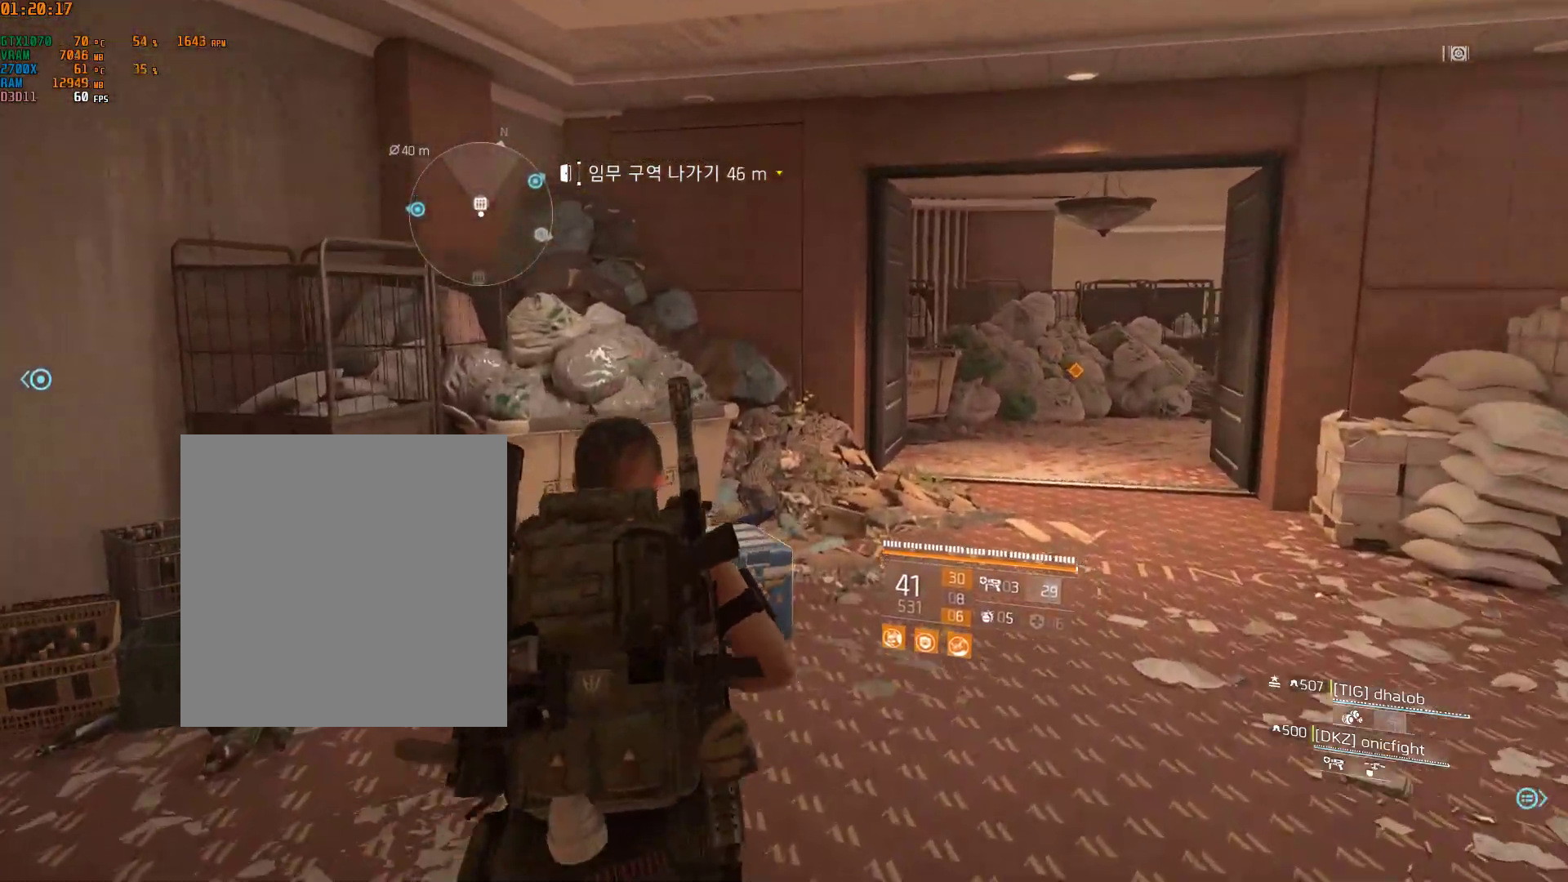
{"buttons": [], "left_stick": "center", "events": [[50, "left_stick", "center"]]}